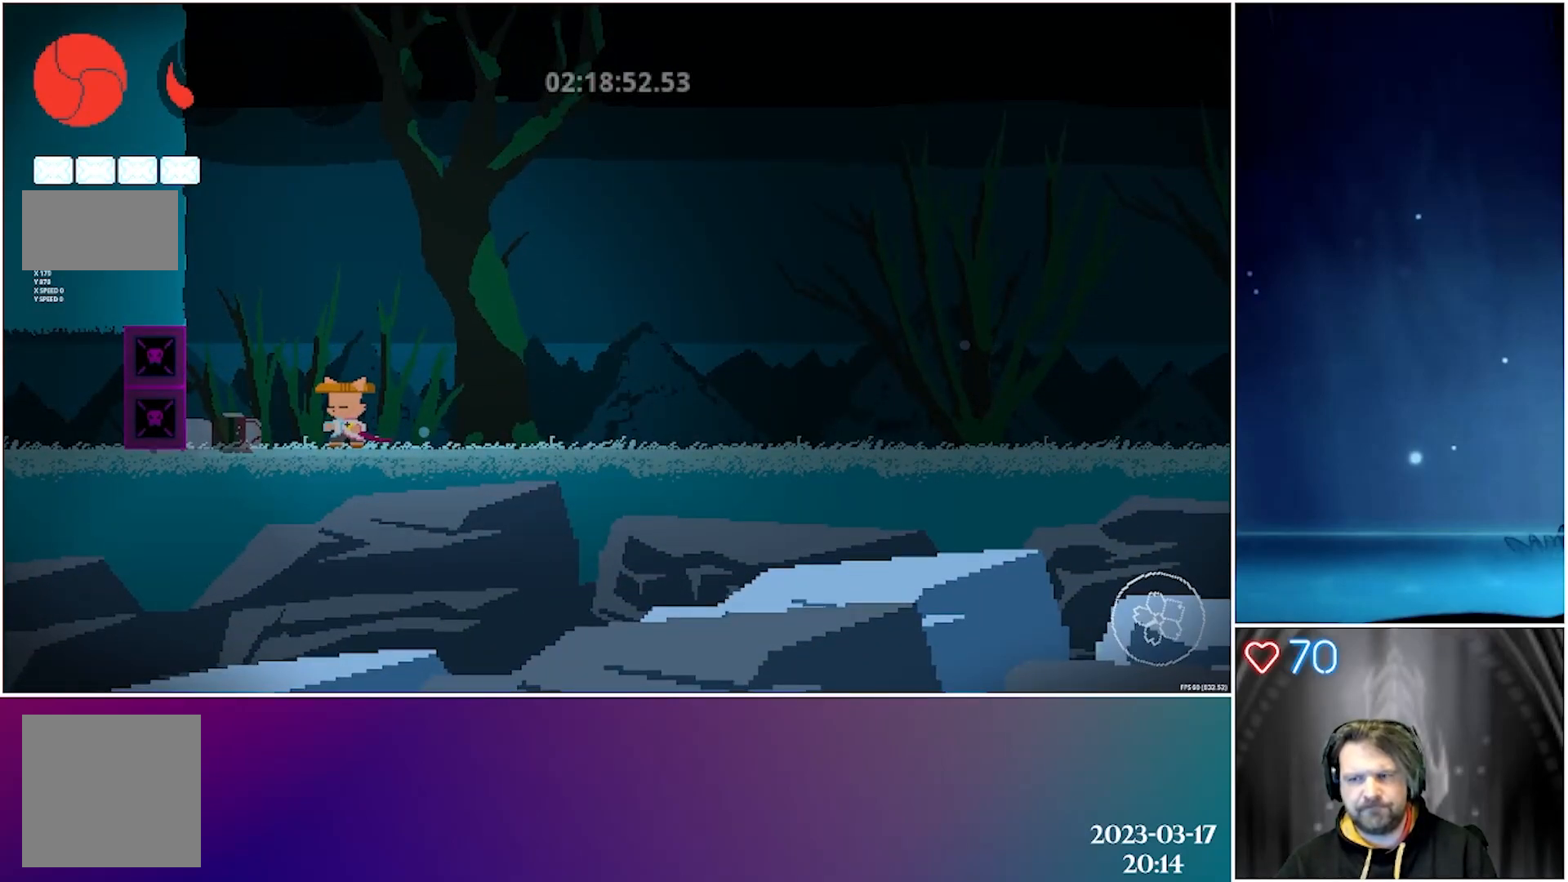
Gameplay with a controller (Xbox layout); each line is a JSON object with the inputs held at the frame after it. "events" lists button and stick changes between this image and that frame as [ms after this image, input, new state], when the widget could be followed in between. Not read: right_stick.
{"buttons": ["R1"], "left_stick": "center", "events": [[467, "R1", "down"]]}
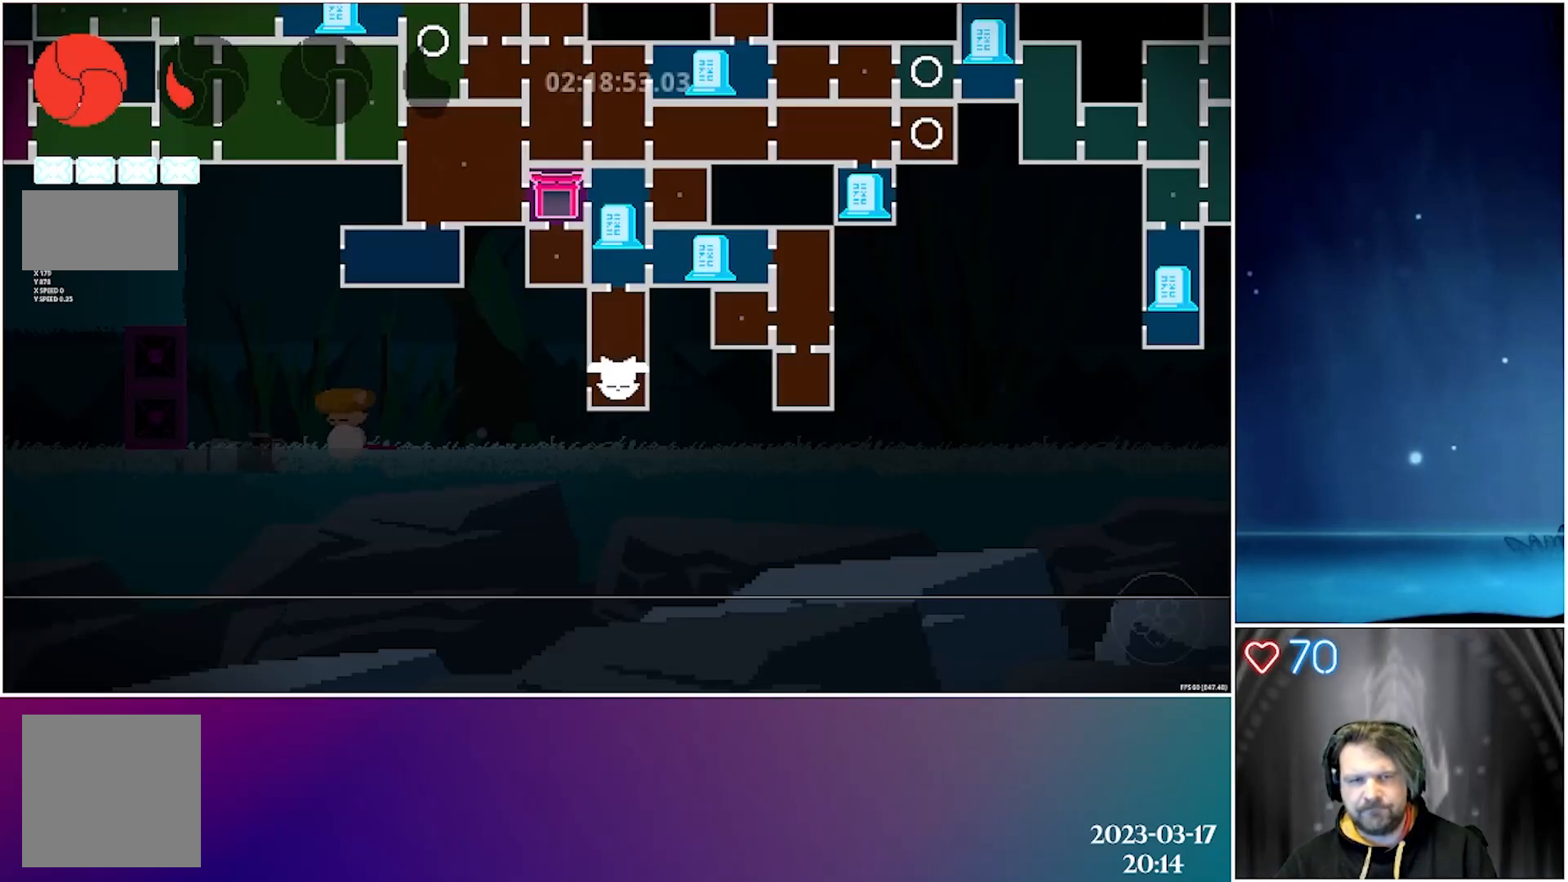
{"buttons": [], "left_stick": "center", "events": [[100, "R1", "up"]]}
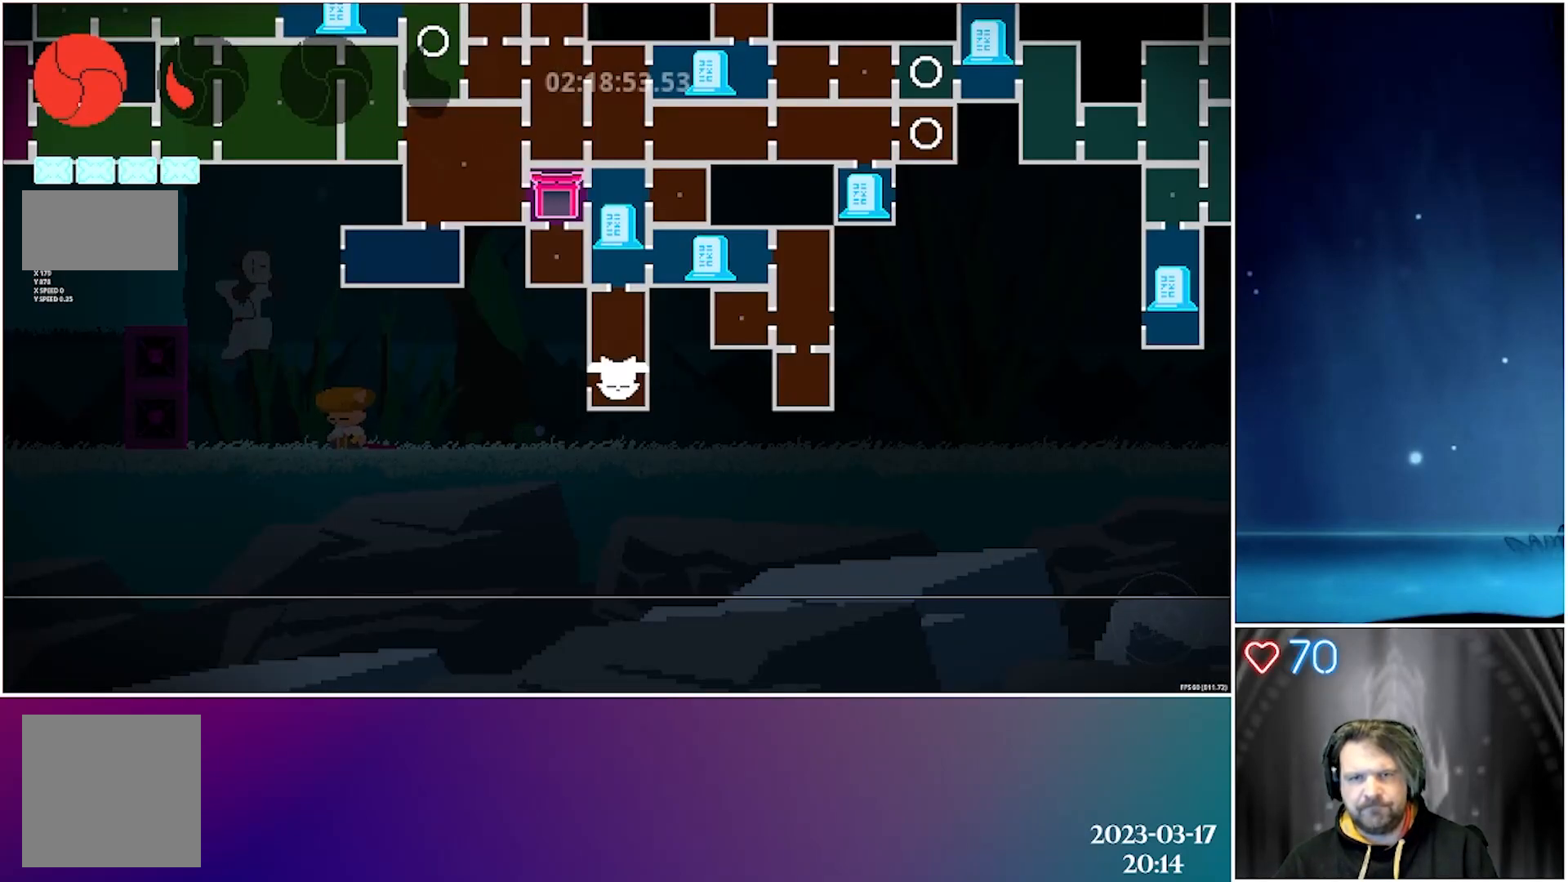
{"buttons": ["R1"], "left_stick": "center", "events": [[450, "R1", "down"]]}
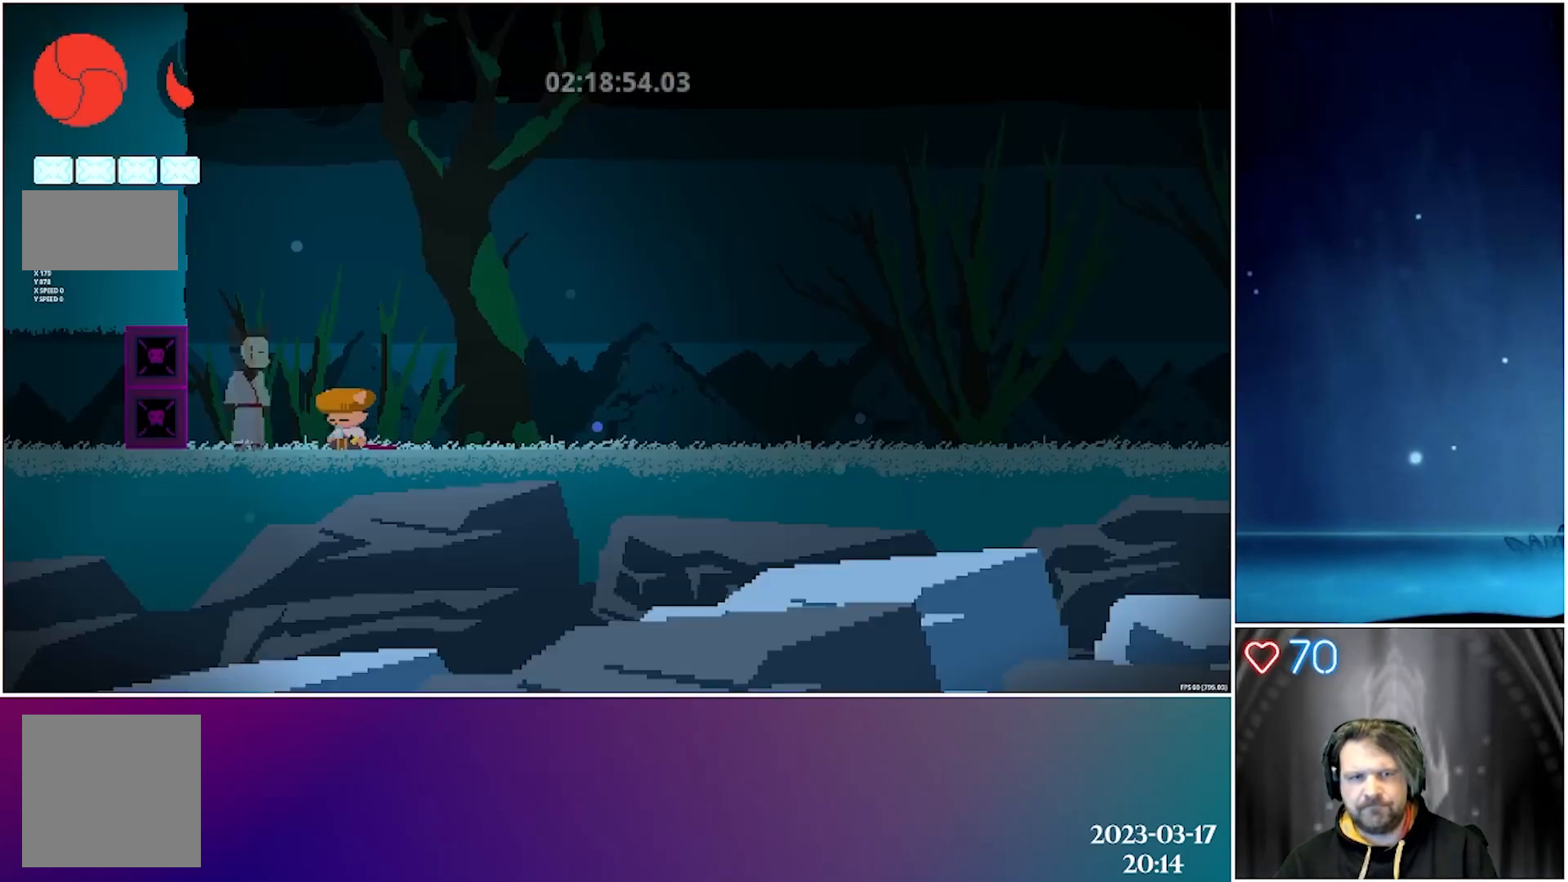
{"buttons": ["X"], "left_stick": "center", "events": [[117, "R1", "up"], [283, "X", "down"], [417, "X", "up"], [500, "X", "down"]]}
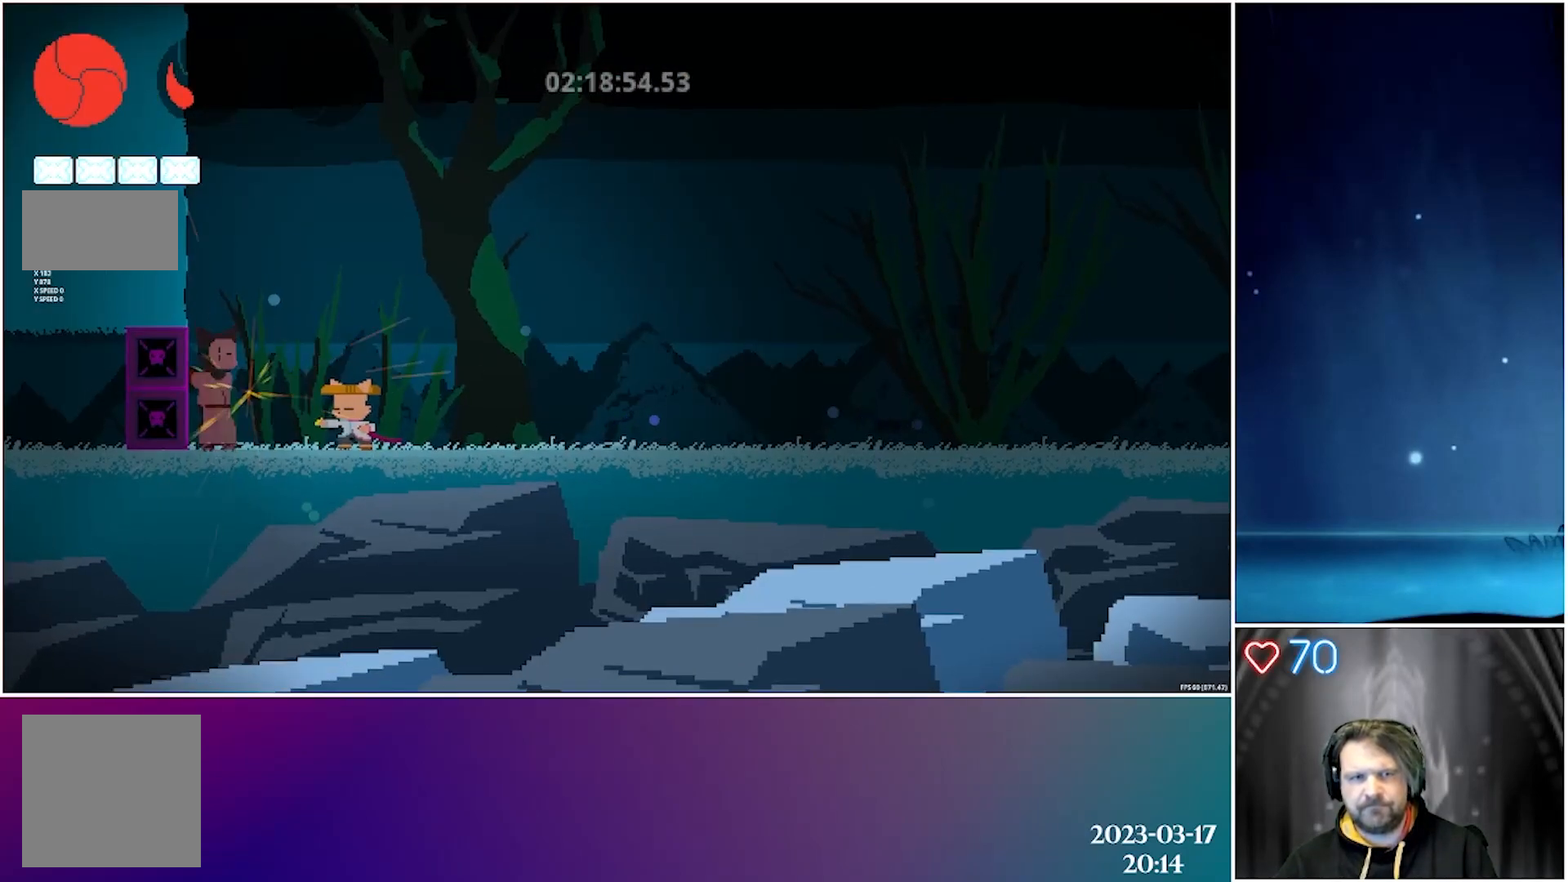
{"buttons": ["DPAD_LEFT"], "left_stick": "center", "events": [[100, "X", "up"], [167, "X", "down"], [300, "X", "up"], [500, "DPAD_LEFT", "down"]]}
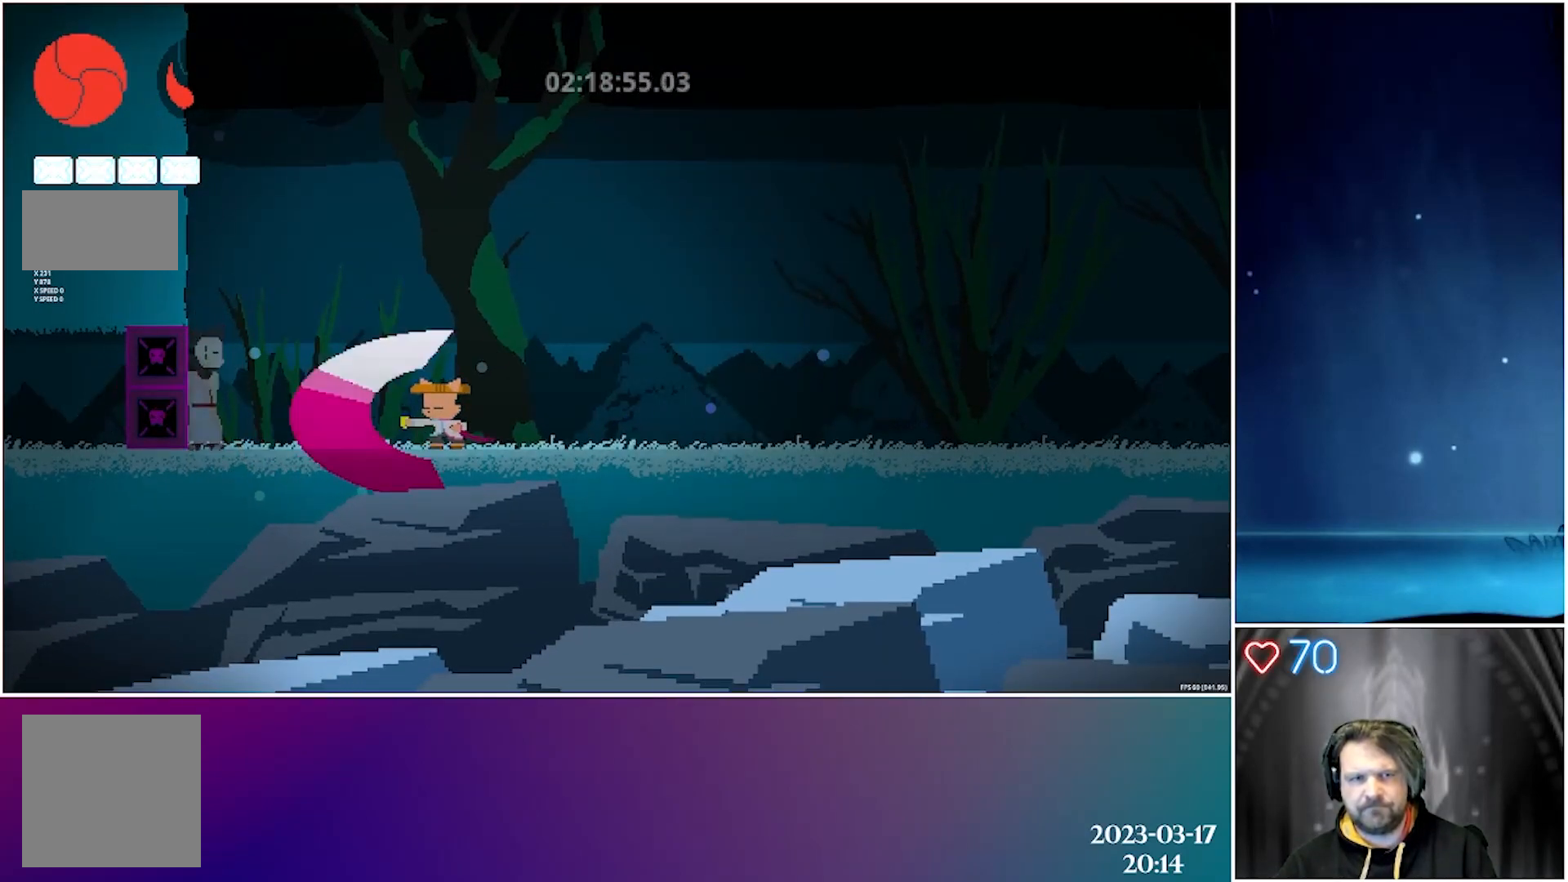
{"buttons": ["X"], "left_stick": "center", "events": [[117, "X", "down"], [250, "DPAD_LEFT", "up"], [267, "X", "up"], [300, "DPAD_LEFT", "down"], [400, "X", "down"], [467, "DPAD_LEFT", "up"]]}
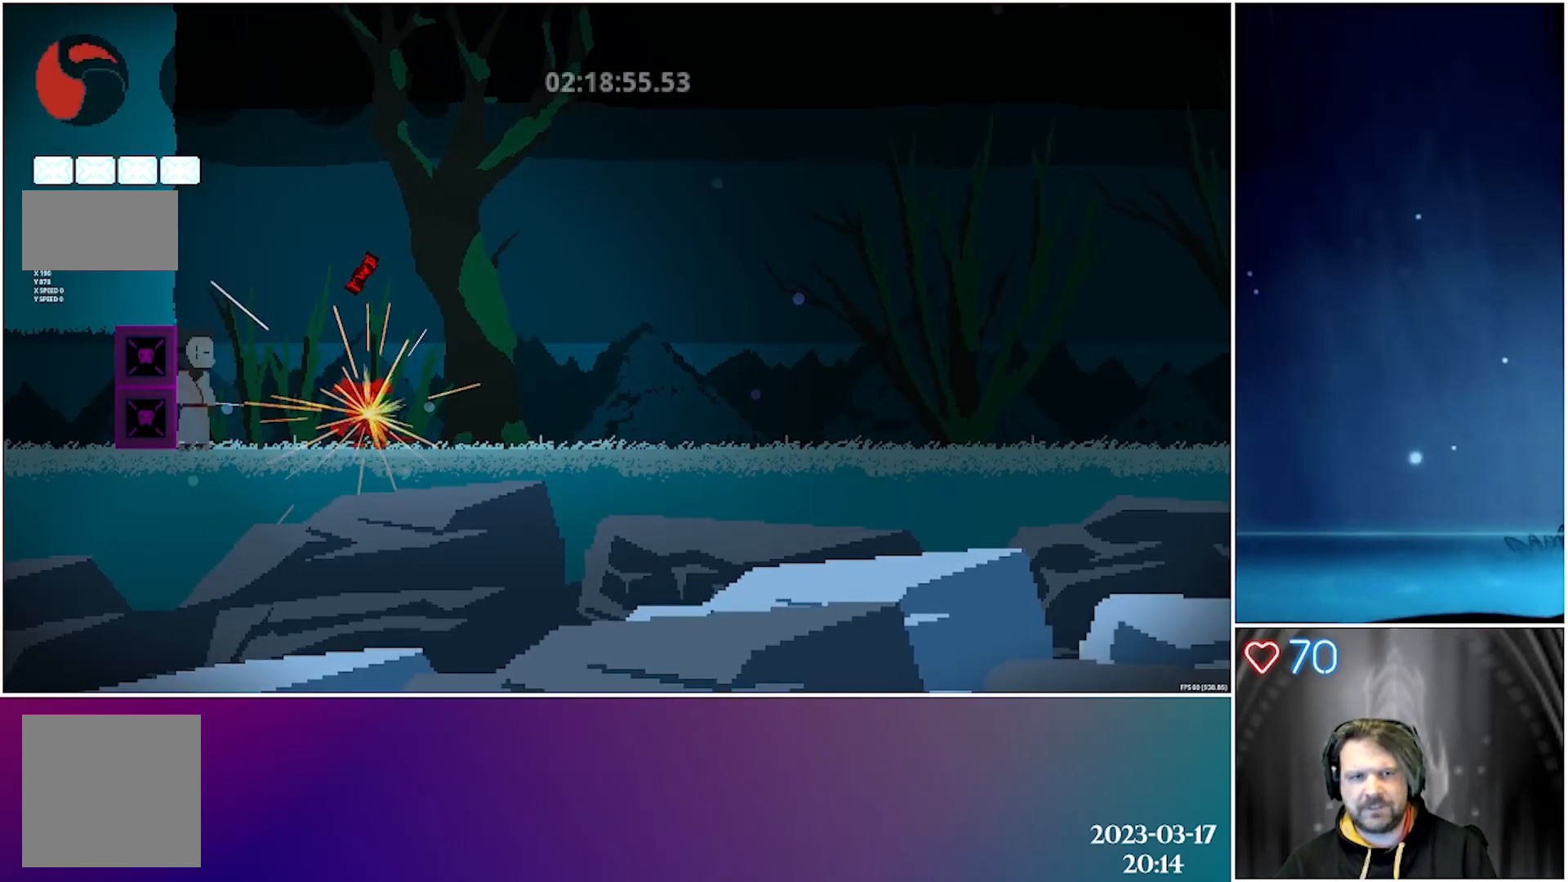
{"buttons": ["DPAD_LEFT"], "left_stick": "center", "events": [[17, "X", "up"], [117, "DPAD_RIGHT", "down"], [300, "DPAD_RIGHT", "up"], [367, "DPAD_LEFT", "down"]]}
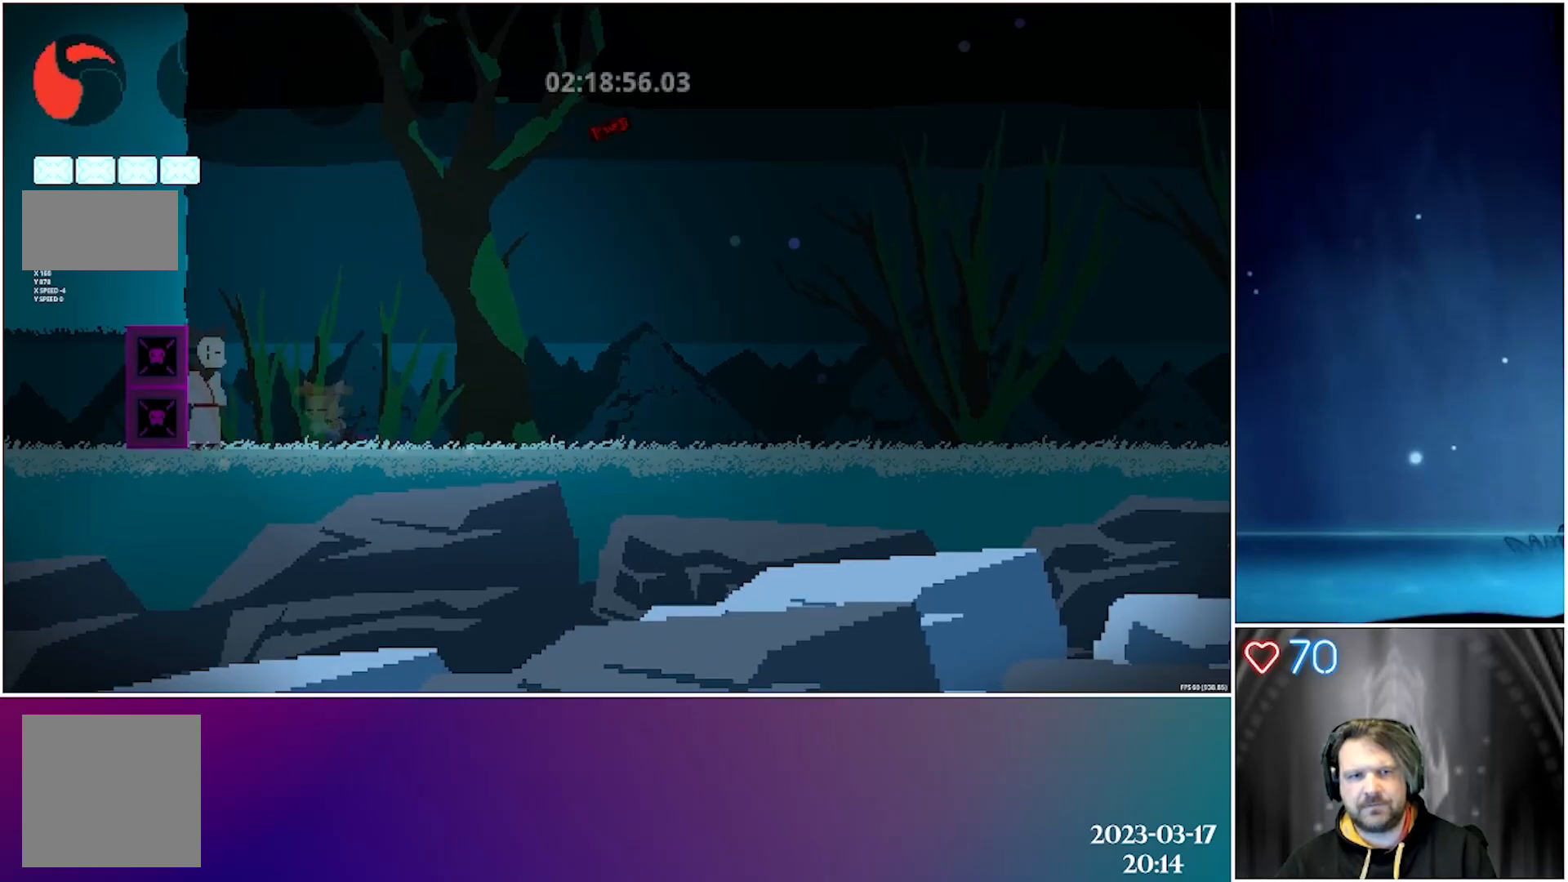
{"buttons": ["X"], "left_stick": "center", "events": [[50, "X", "down"], [150, "DPAD_LEFT", "up"], [200, "X", "up"], [267, "X", "down"], [367, "X", "up"], [433, "X", "down"]]}
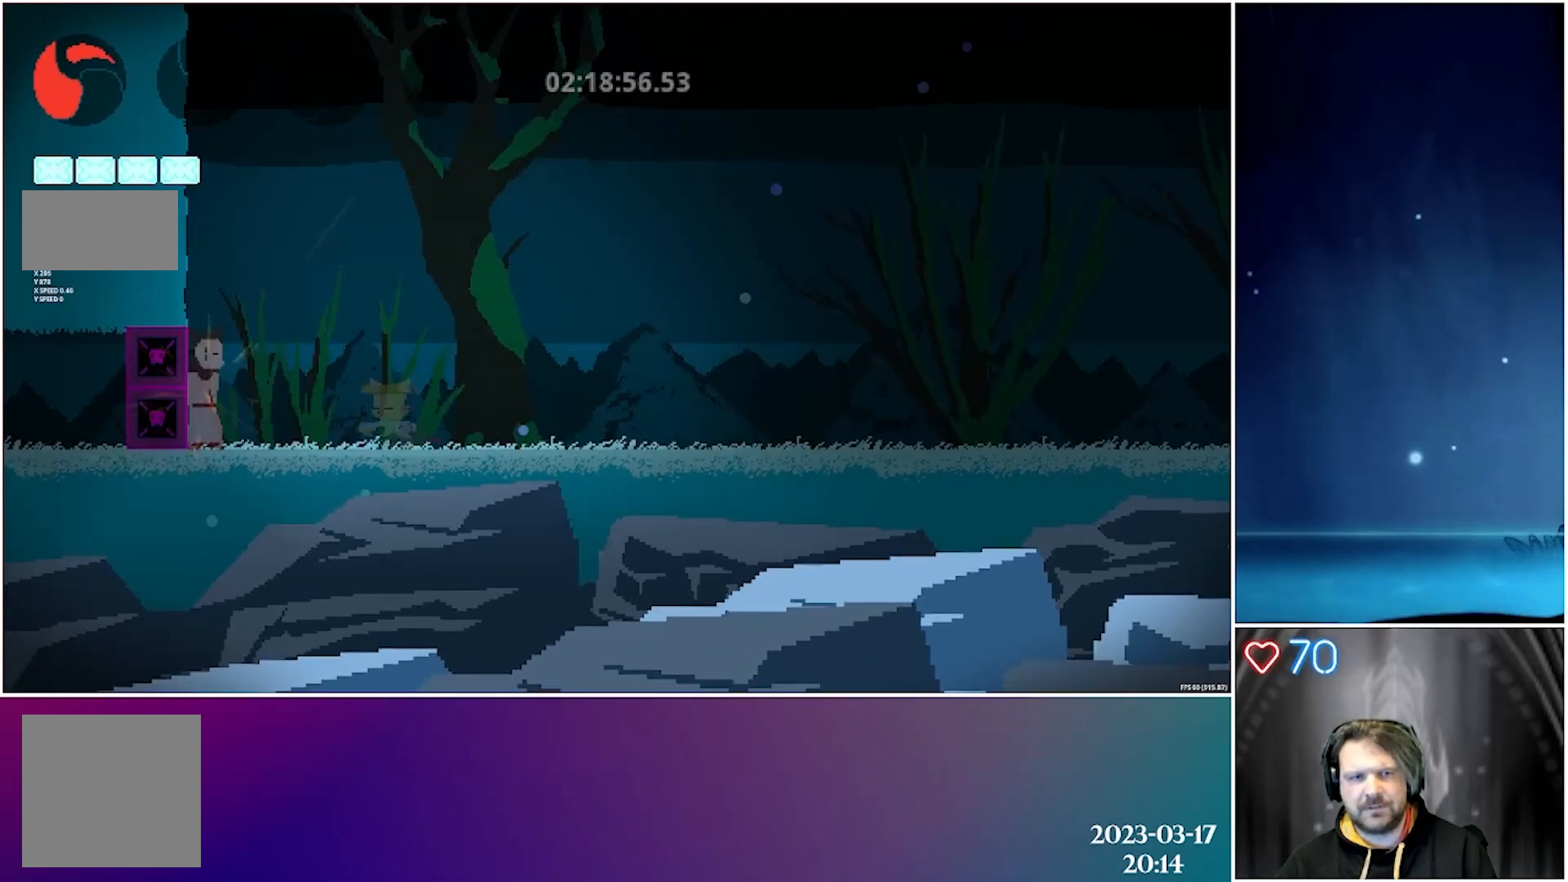
{"buttons": ["DPAD_LEFT"], "left_stick": "center", "events": [[50, "X", "up"], [117, "X", "down"], [250, "X", "up"], [267, "DPAD_LEFT", "down"], [333, "X", "down"], [450, "X", "up"]]}
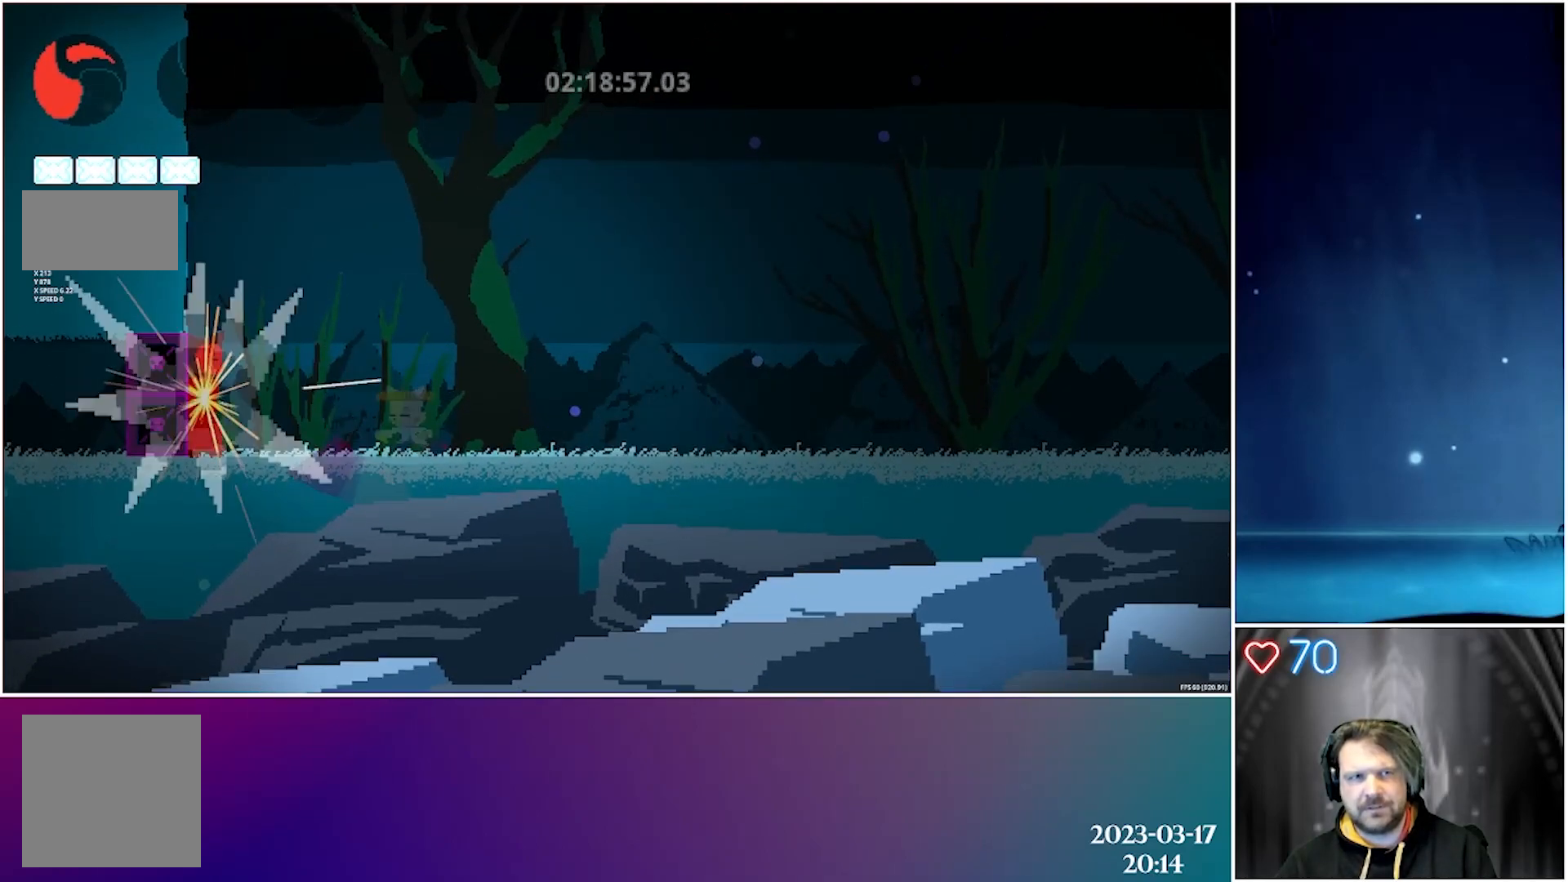
{"buttons": ["A", "DPAD_RIGHT"], "left_stick": "center", "events": [[33, "DPAD_LEFT", "up"], [33, "X", "down"], [100, "DPAD_LEFT", "down"], [133, "X", "up"], [217, "X", "down"], [250, "DPAD_LEFT", "up"], [333, "DPAD_RIGHT", "down"], [350, "X", "up"], [500, "A", "down"]]}
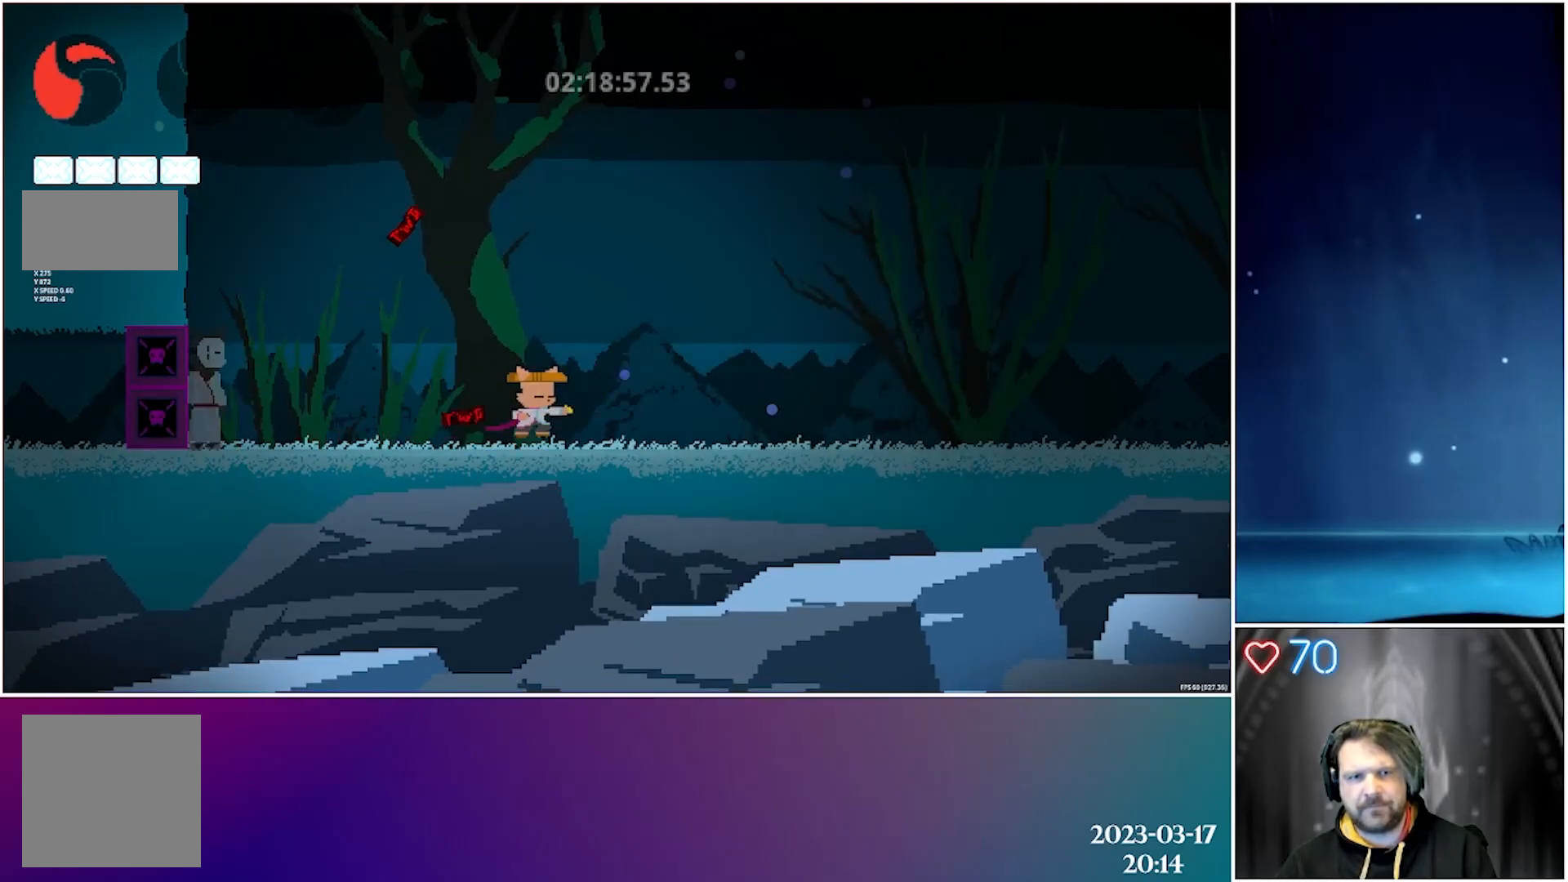
{"buttons": ["DPAD_DOWN", "DPAD_LEFT"], "left_stick": "center", "events": [[283, "DPAD_DOWN", "down"], [333, "DPAD_LEFT", "down"], [333, "DPAD_RIGHT", "up"], [350, "A", "up"]]}
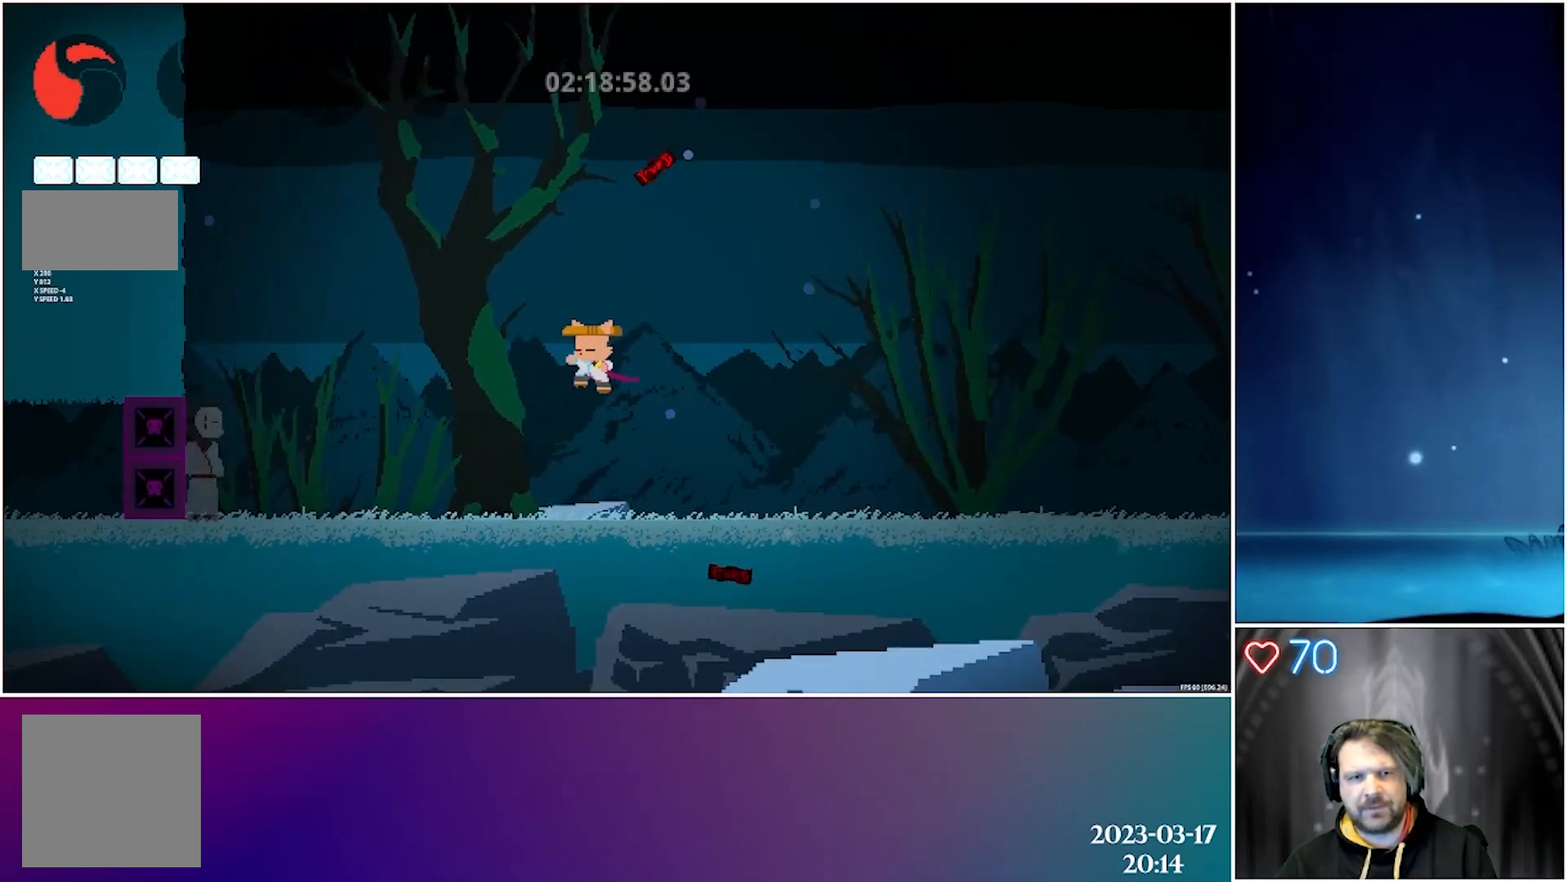
{"buttons": ["X", "DPAD_LEFT"], "left_stick": "center", "events": [[133, "DPAD_DOWN", "up"], [417, "X", "down"]]}
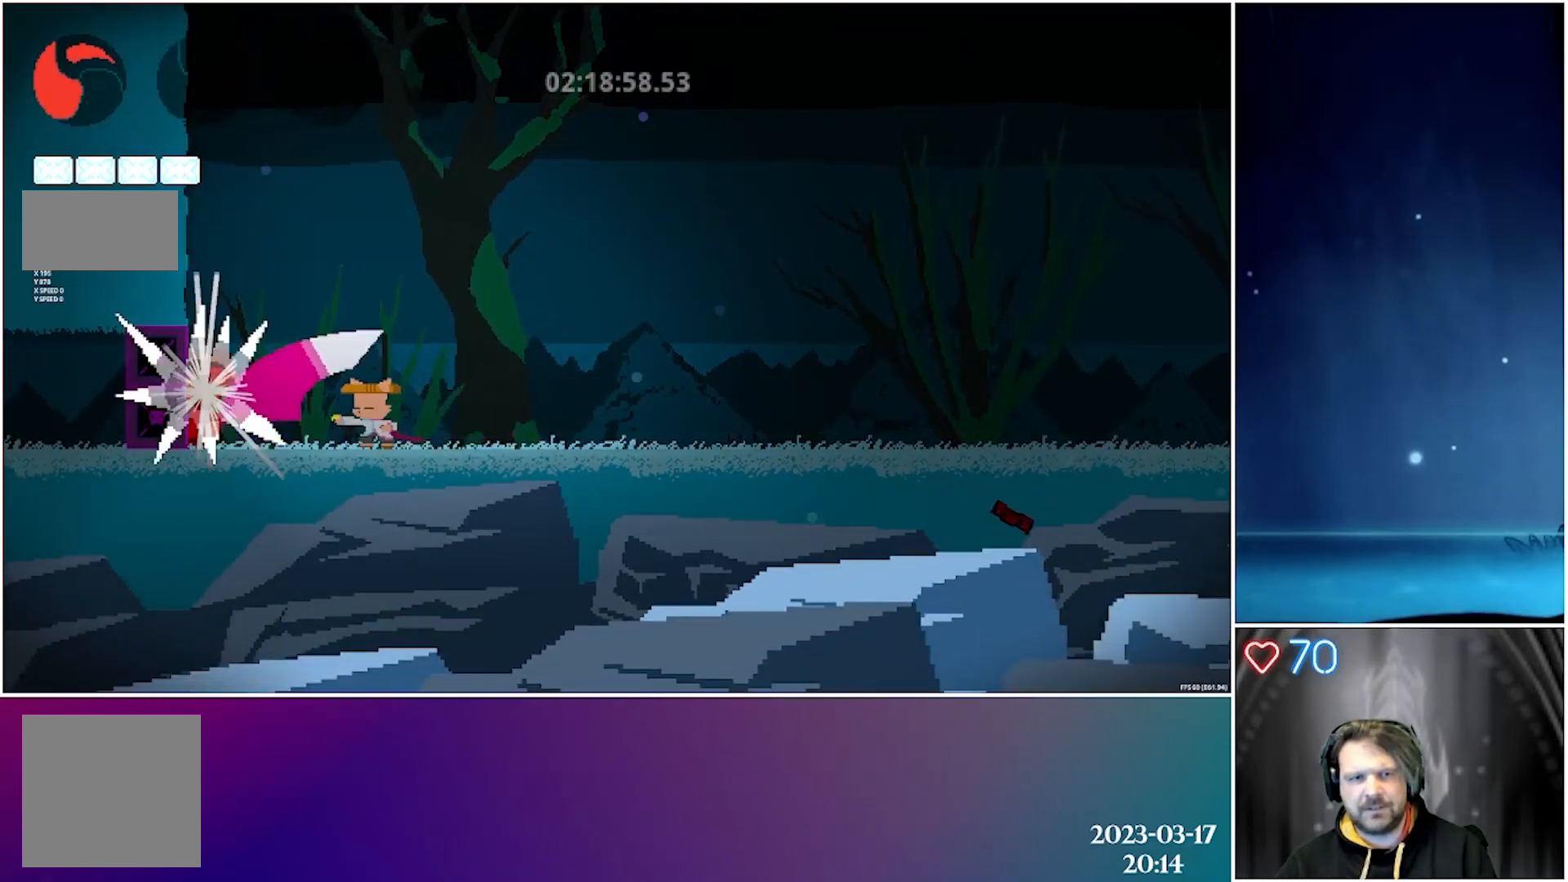
{"buttons": ["X"], "left_stick": "center", "events": [[17, "DPAD_LEFT", "up"], [67, "X", "up"], [117, "X", "down"], [250, "X", "up"], [300, "DPAD_LEFT", "down"], [367, "X", "down"], [467, "DPAD_LEFT", "up"]]}
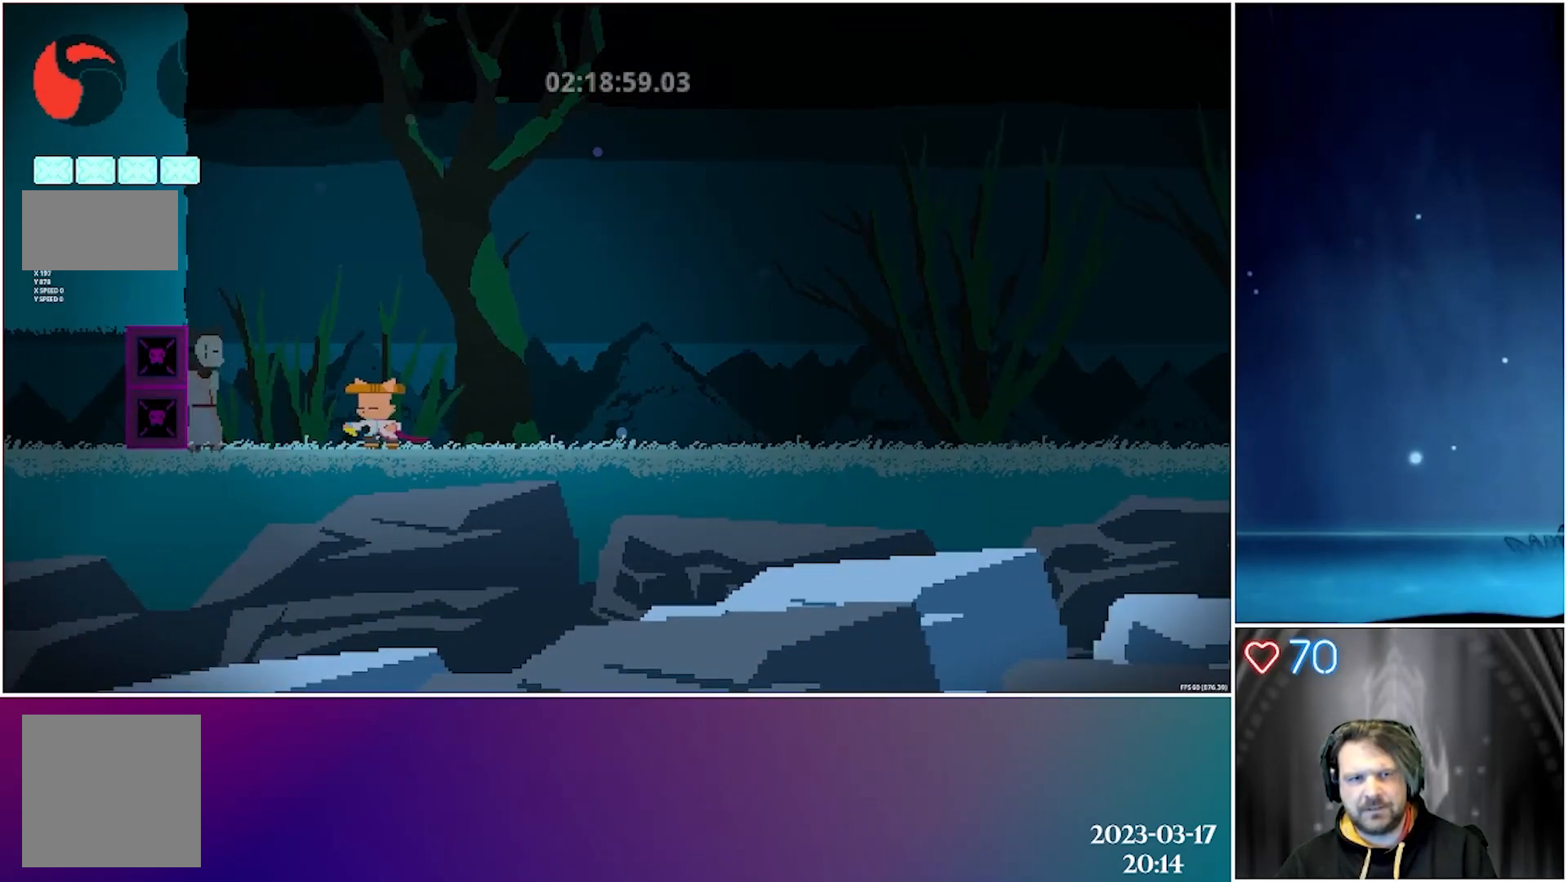
{"buttons": [], "left_stick": "center", "events": [[17, "DPAD_LEFT", "down"], [17, "X", "up"], [117, "X", "down"], [217, "DPAD_LEFT", "up"], [267, "X", "up"], [317, "X", "down"], [467, "X", "up"]]}
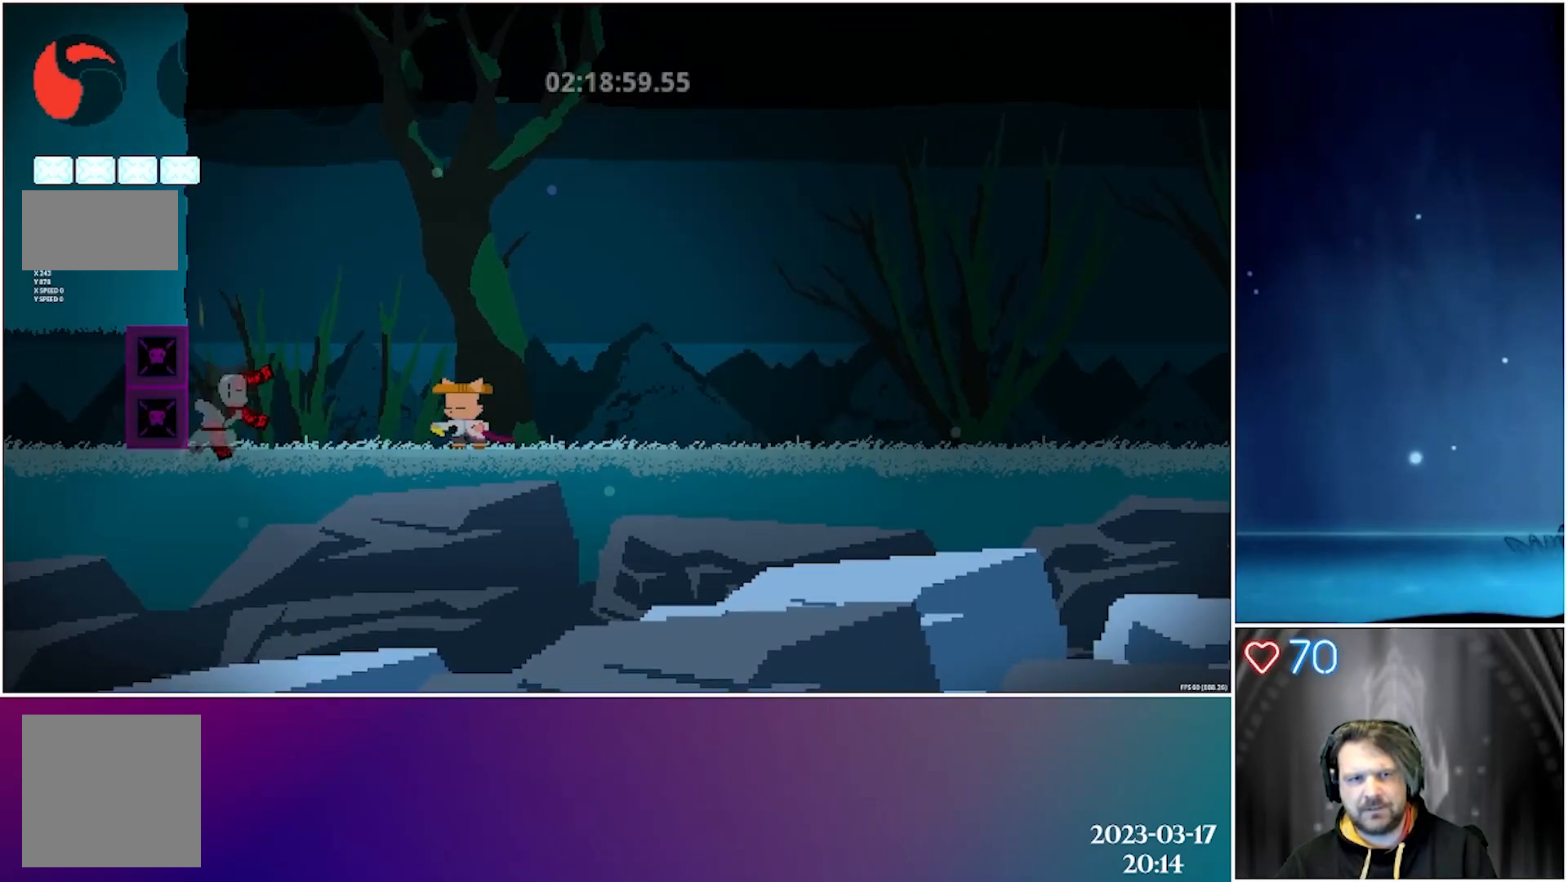
{"buttons": ["DPAD_LEFT"], "left_stick": "center", "events": [[117, "DPAD_RIGHT", "down"], [267, "A", "down"], [450, "DPAD_RIGHT", "up"], [467, "A", "up"], [483, "DPAD_LEFT", "down"]]}
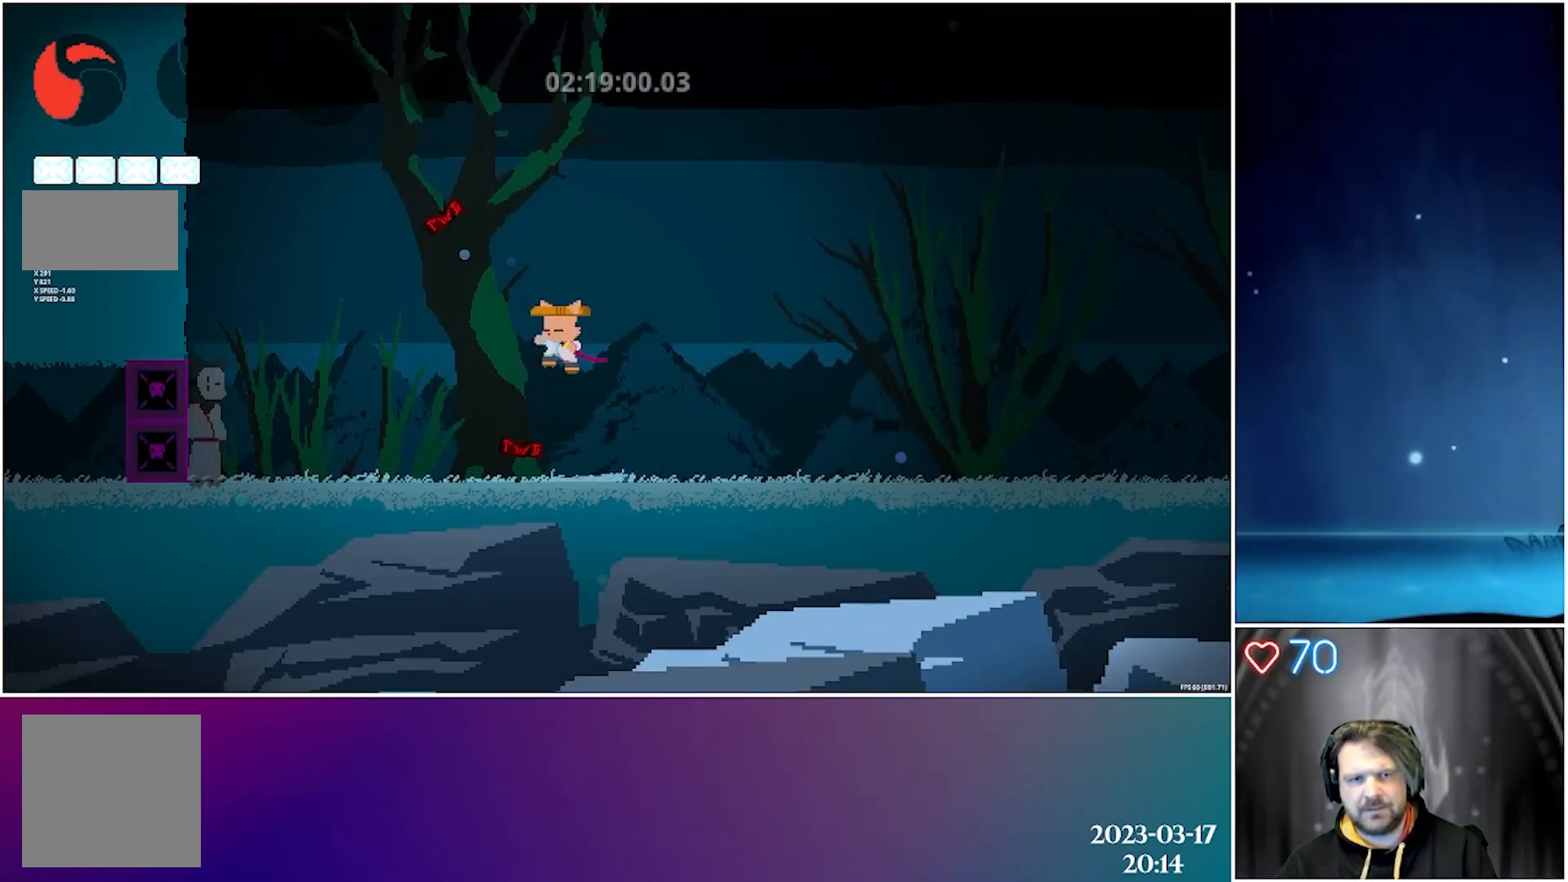
{"buttons": ["X", "DPAD_LEFT"], "left_stick": "center", "events": [[433, "X", "down"]]}
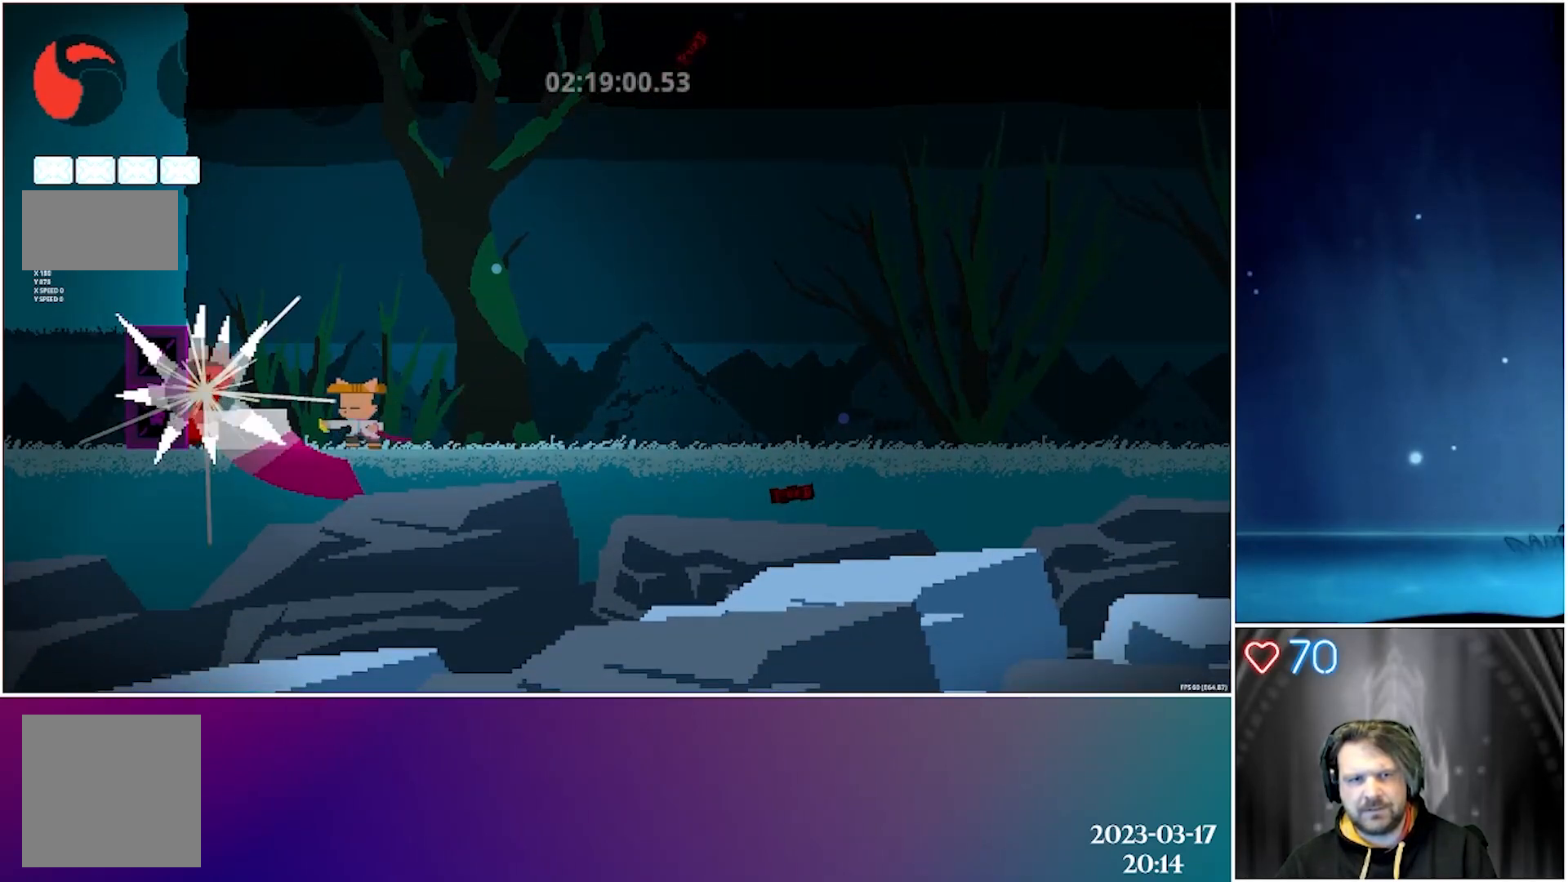
{"buttons": [], "left_stick": "center", "events": [[50, "DPAD_LEFT", "up"], [100, "X", "up"], [133, "X", "down"], [283, "X", "up"], [333, "X", "down"], [483, "X", "up"]]}
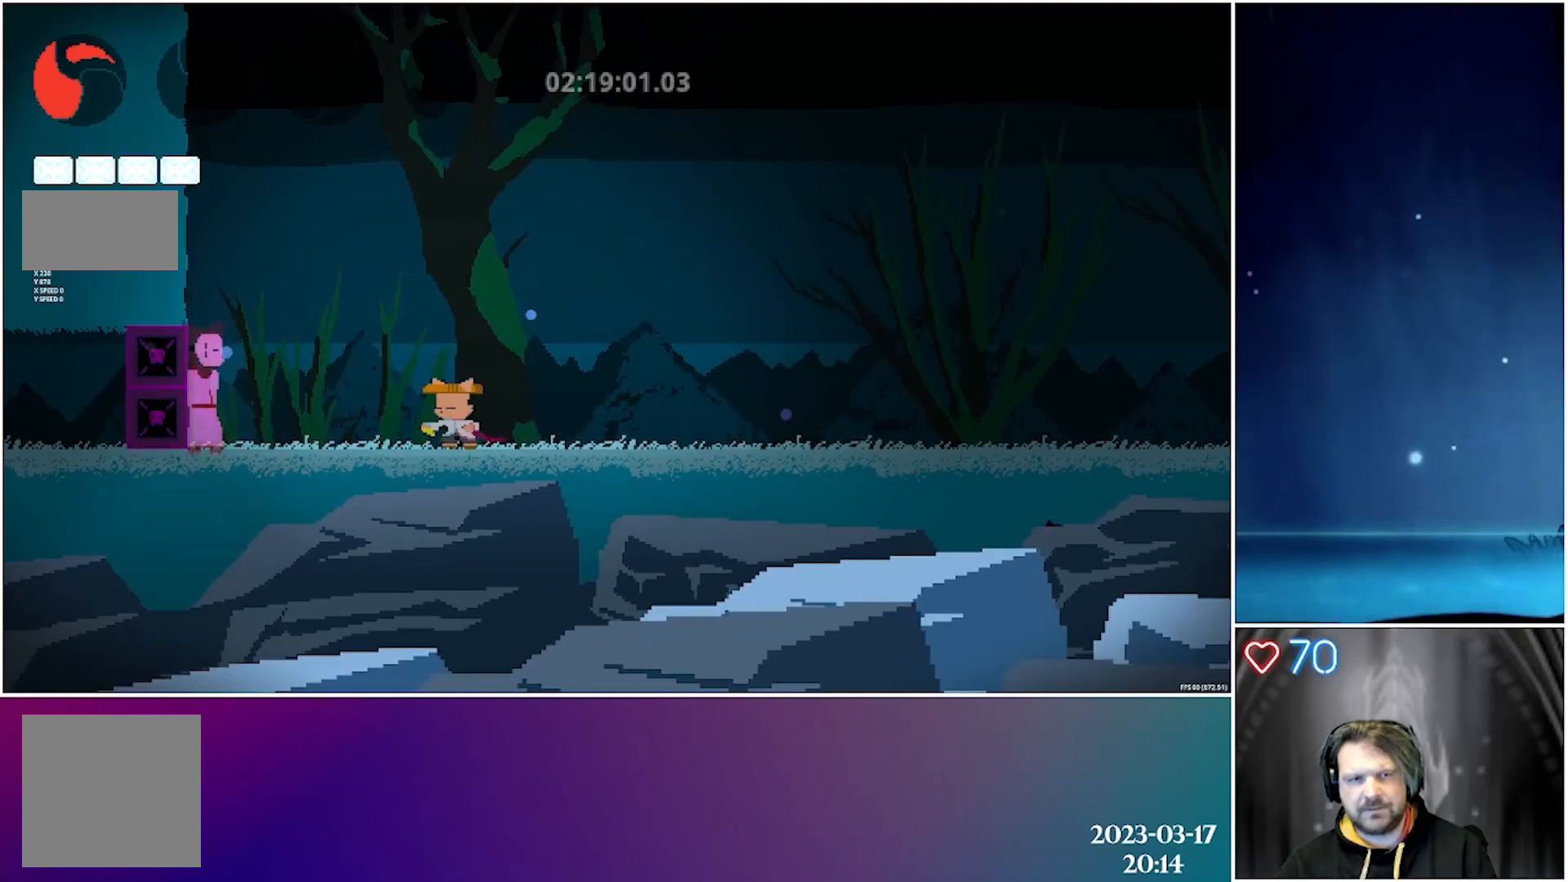
{"buttons": ["X", "DPAD_LEFT"], "left_stick": "center", "events": [[50, "DPAD_LEFT", "down"], [300, "X", "down"], [450, "X", "up"], [500, "X", "down"]]}
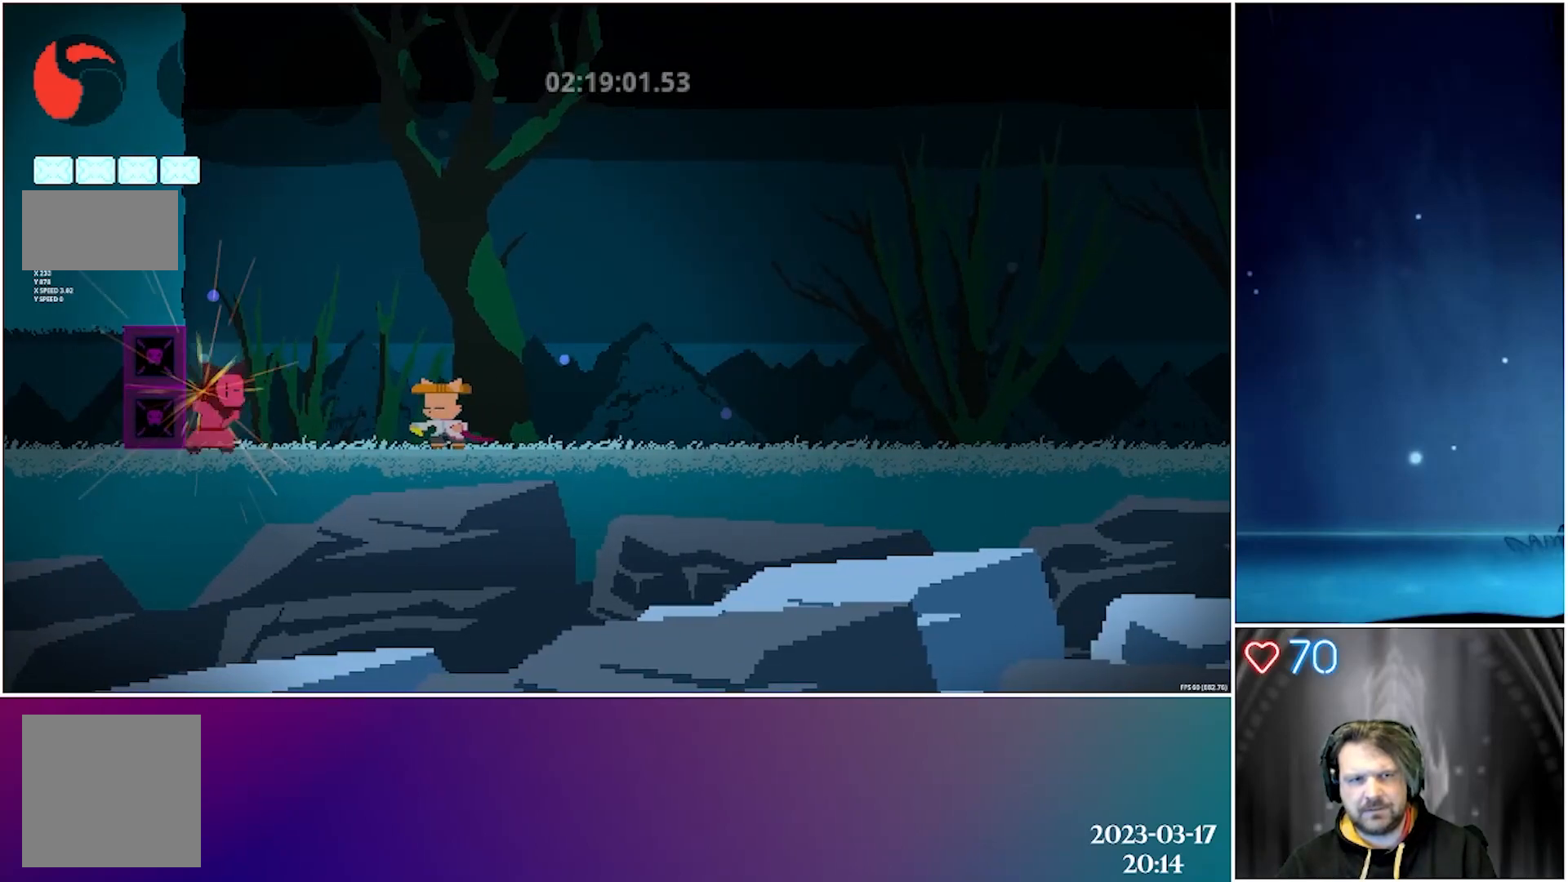
{"buttons": ["A", "DPAD_RIGHT"], "left_stick": "center", "events": [[133, "X", "up"], [200, "X", "down"], [333, "DPAD_LEFT", "up"], [333, "X", "up"], [383, "DPAD_RIGHT", "down"], [433, "A", "down"]]}
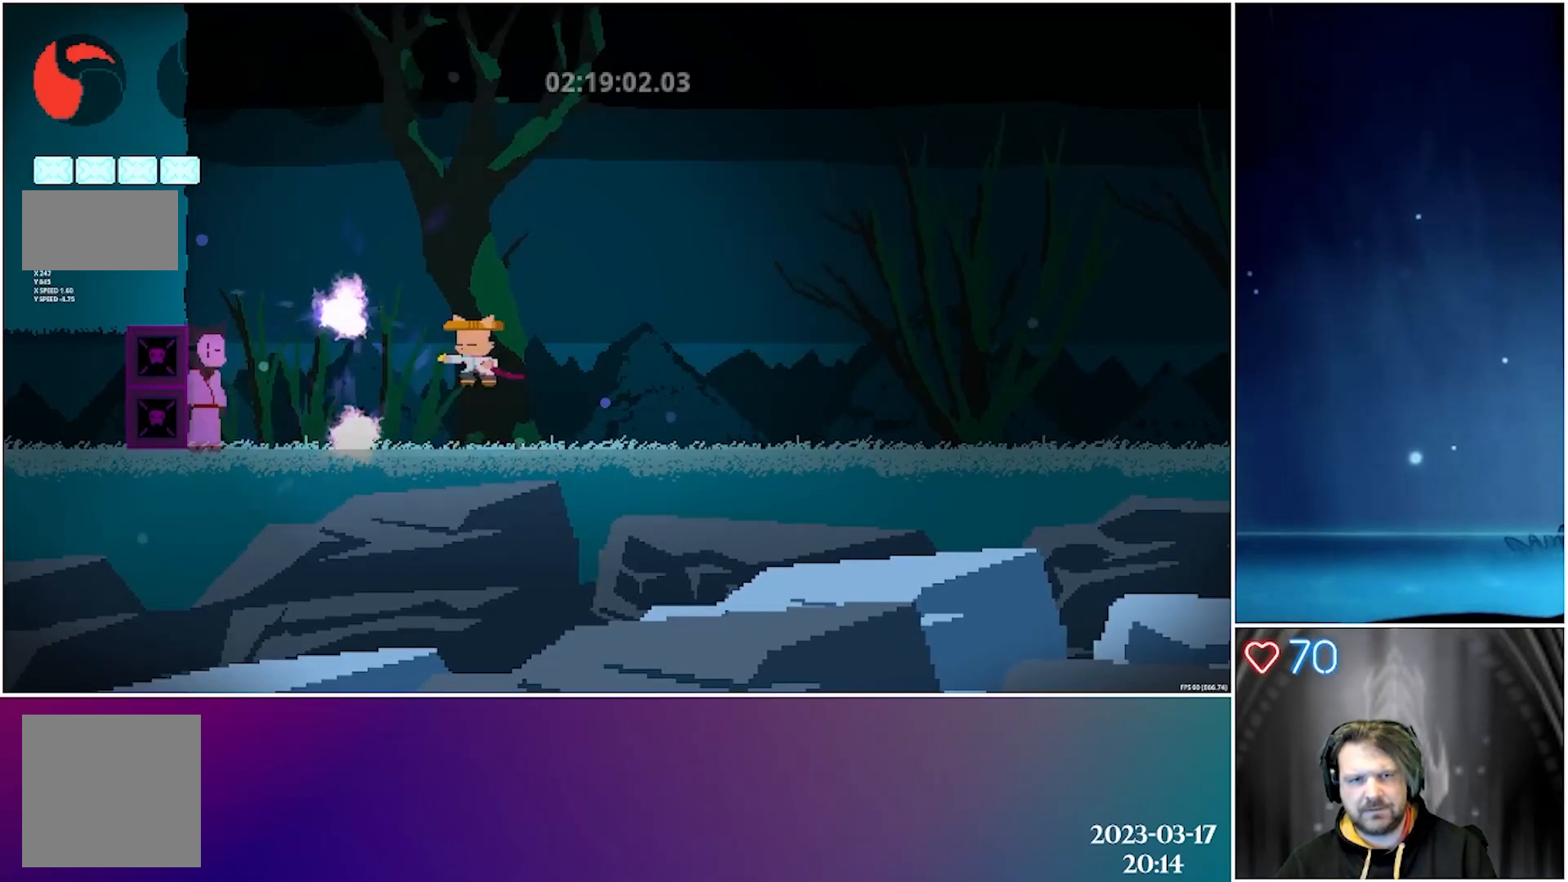
{"buttons": ["X", "DPAD_LEFT"], "left_stick": "center", "events": [[83, "DPAD_RIGHT", "up"], [117, "DPAD_LEFT", "down"], [167, "A", "up"], [467, "X", "down"]]}
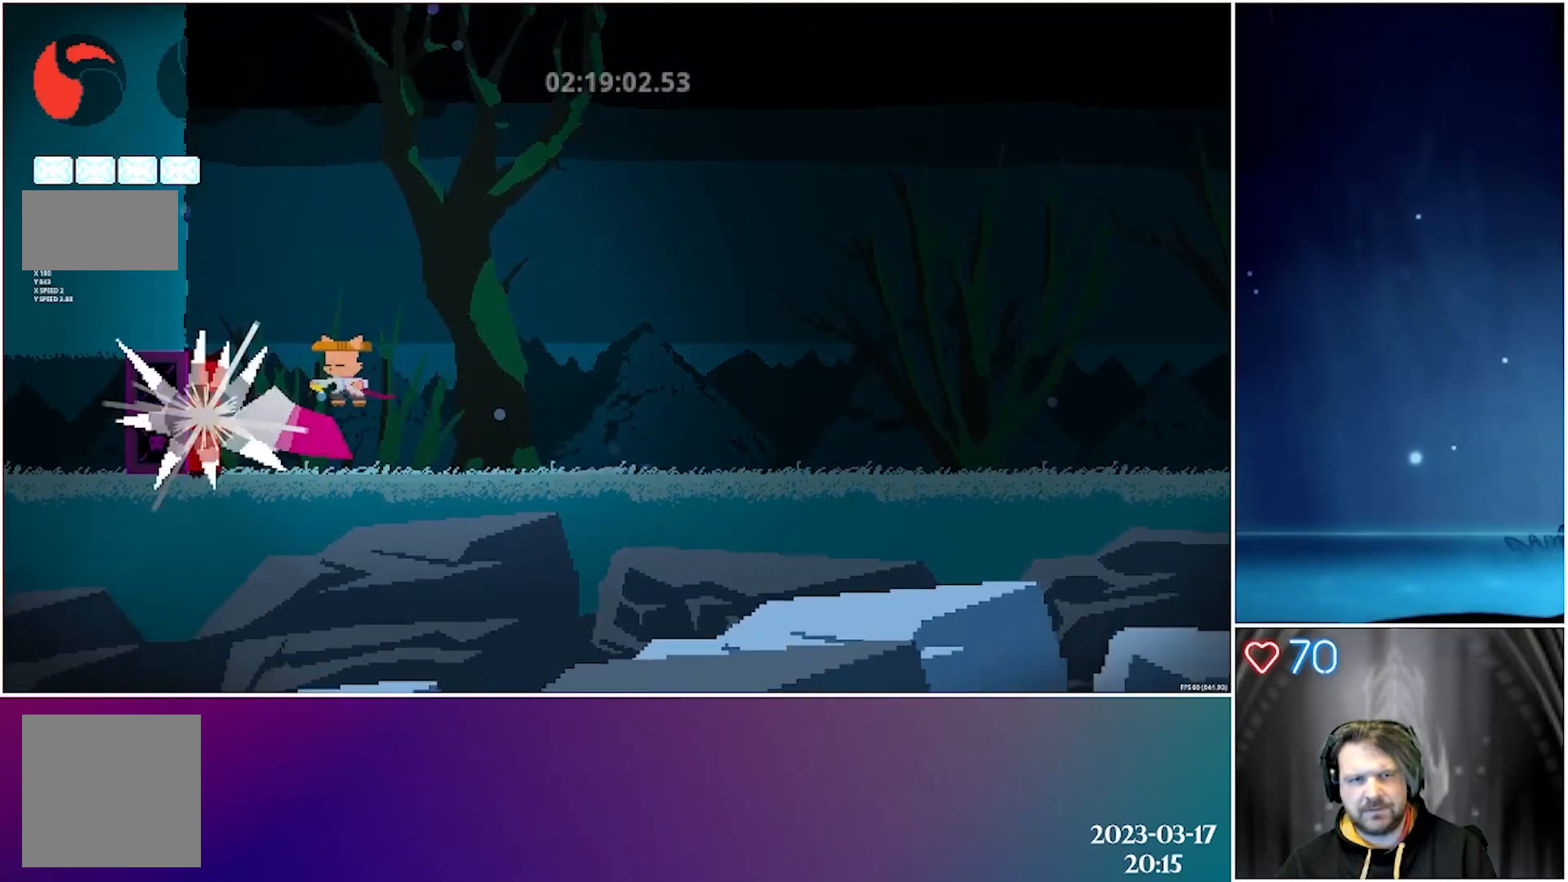
{"buttons": ["X"], "left_stick": "center", "events": [[67, "DPAD_LEFT", "up"], [133, "X", "up"], [183, "X", "down"], [317, "X", "up"], [367, "X", "down"]]}
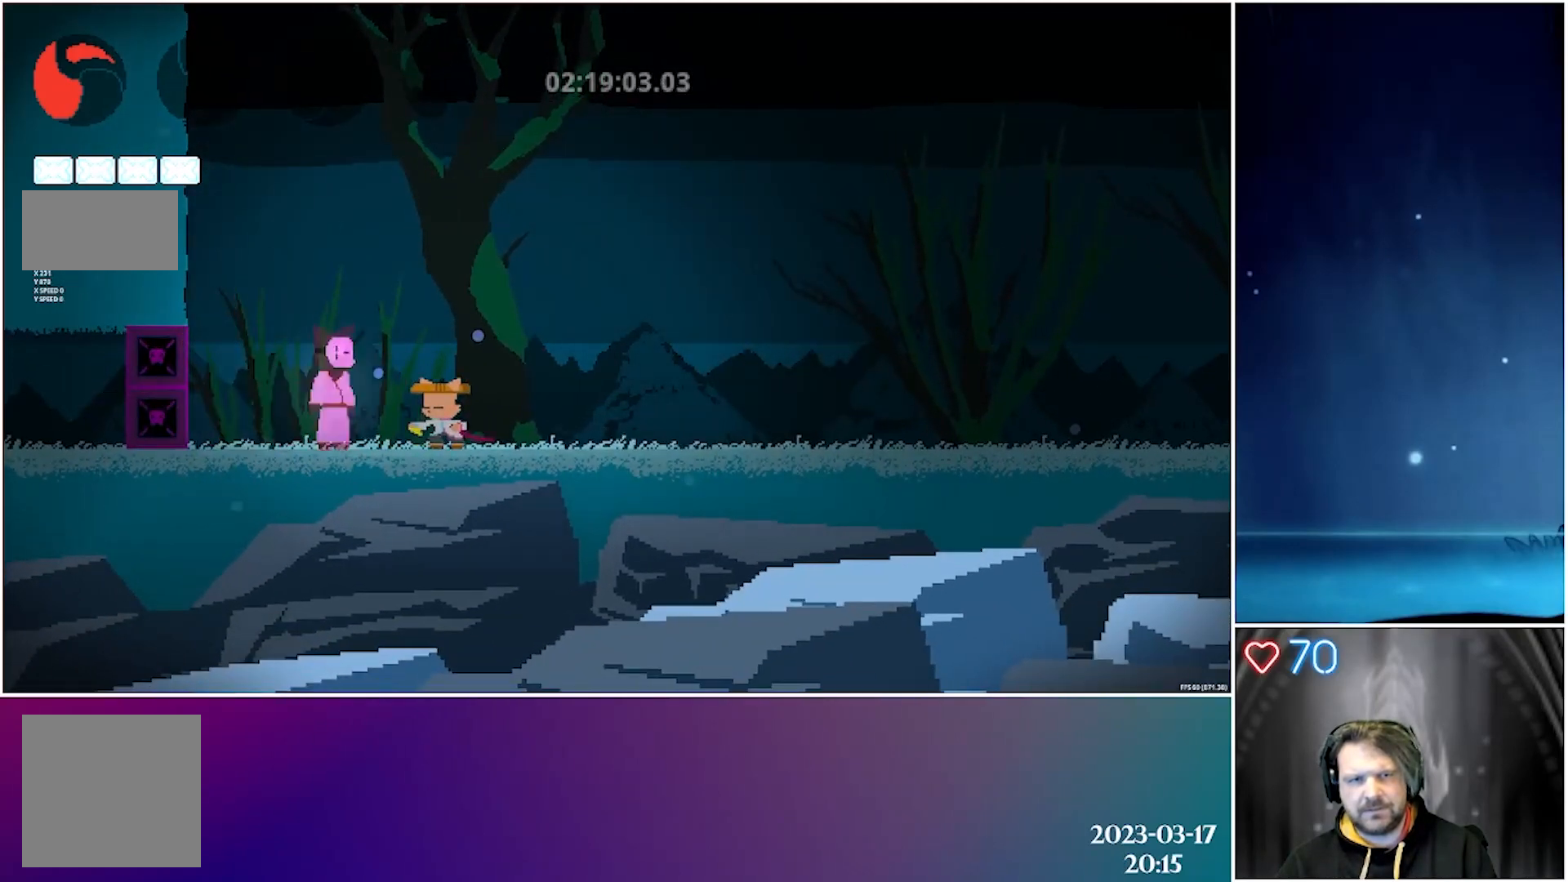
{"buttons": ["X"], "left_stick": "center", "events": [[17, "X", "up"], [83, "DPAD_LEFT", "down"], [167, "X", "down"], [233, "DPAD_LEFT", "up"], [317, "X", "up"], [383, "X", "down"]]}
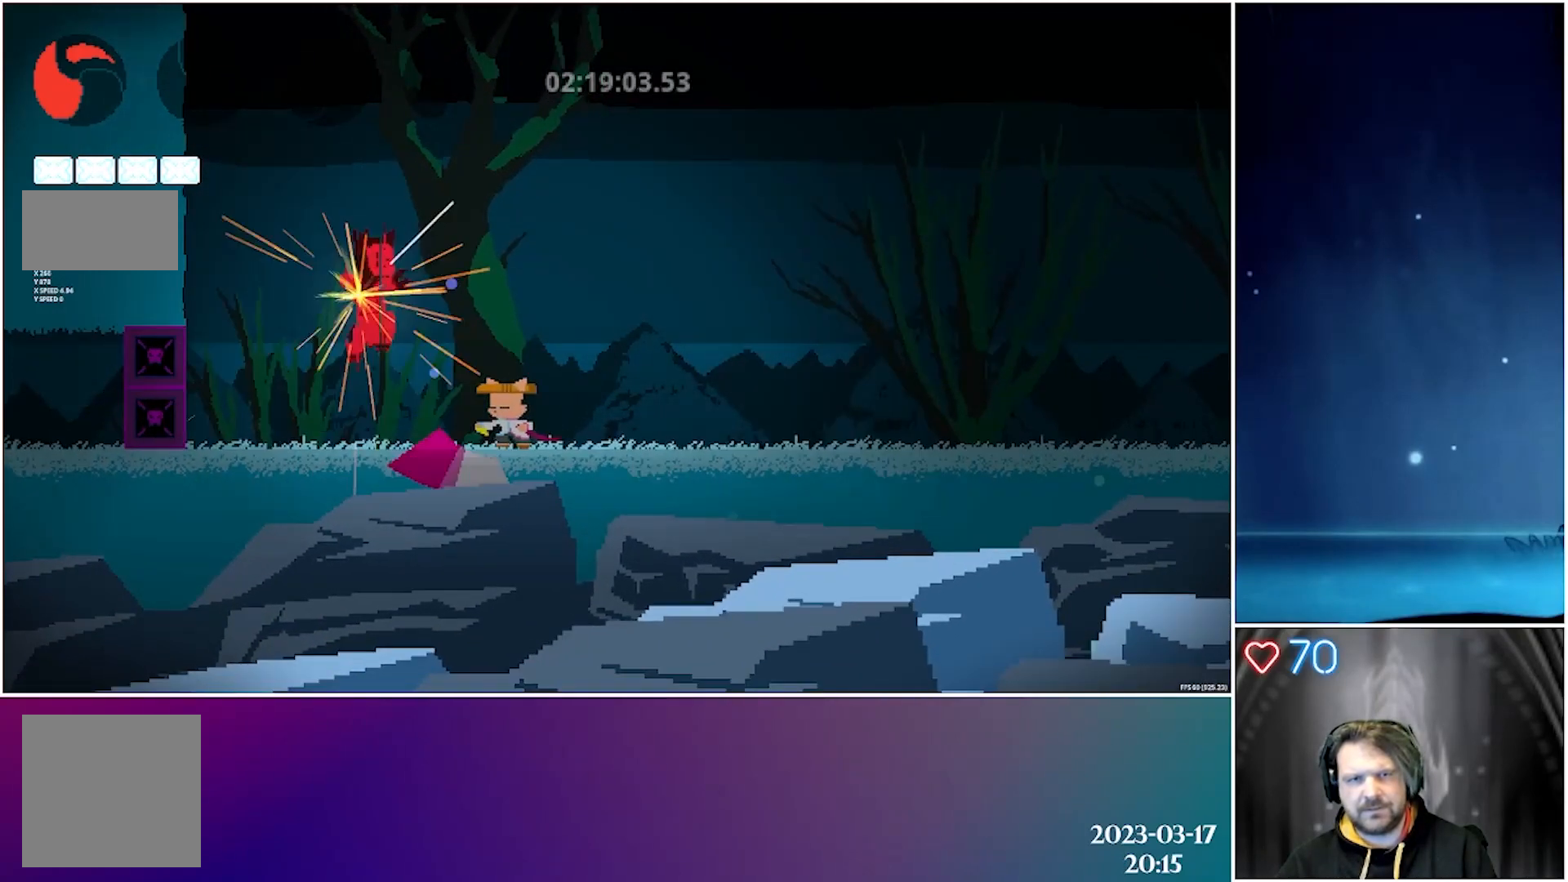
{"buttons": ["DPAD_RIGHT"], "left_stick": "center", "events": [[17, "DPAD_RIGHT", "down"], [17, "X", "up"], [67, "X", "down"], [200, "X", "up"]]}
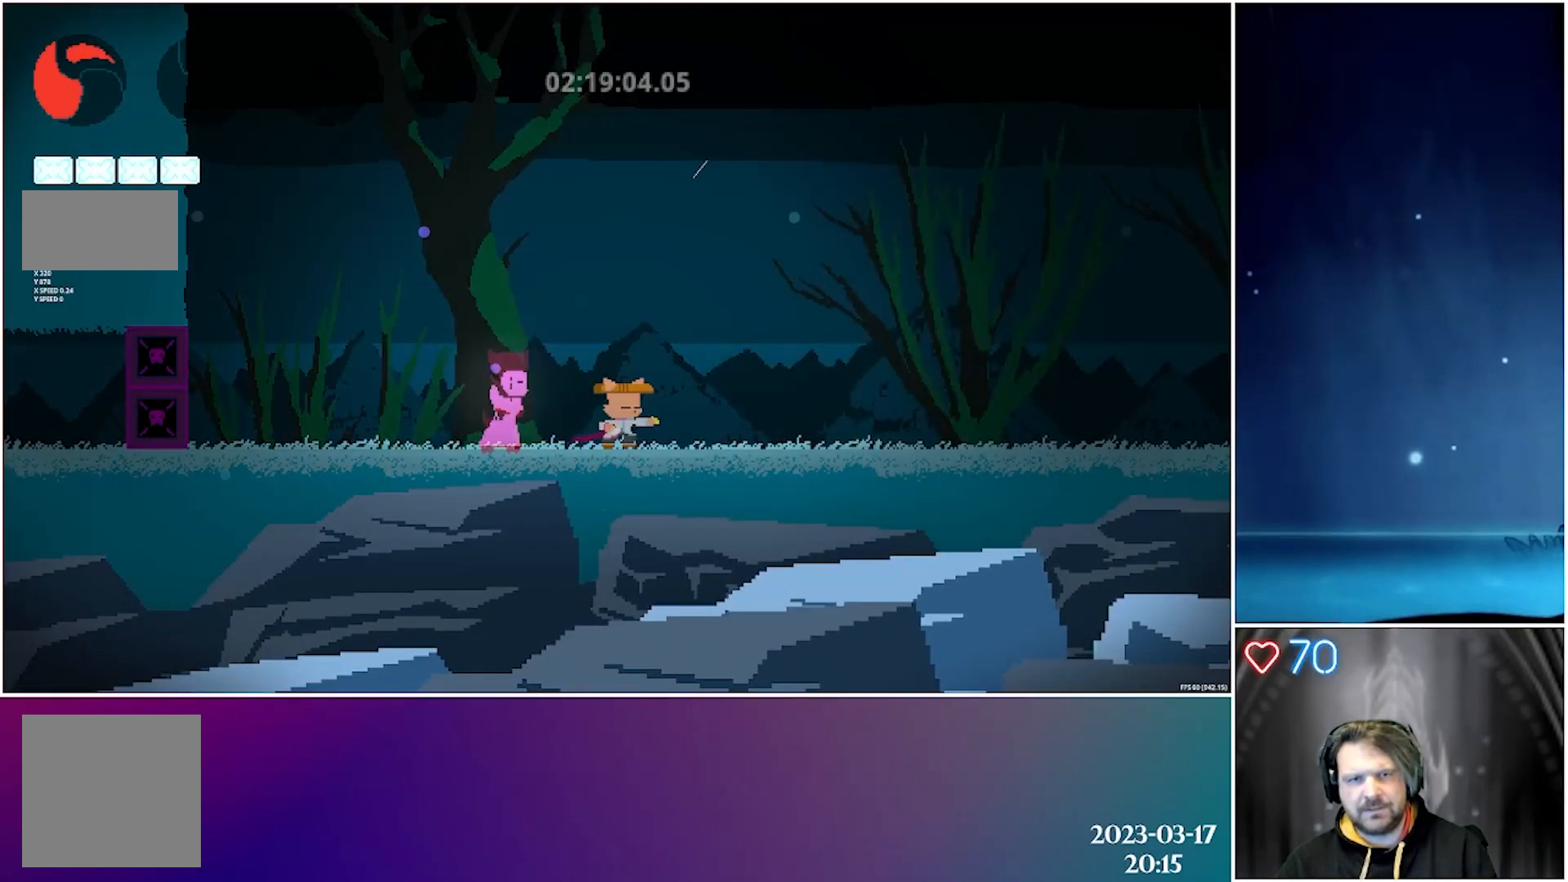
{"buttons": ["X"], "left_stick": "center", "events": [[217, "DPAD_RIGHT", "up"], [233, "DPAD_DOWN", "down"], [233, "DPAD_LEFT", "down"], [283, "X", "down"], [400, "DPAD_DOWN", "up"], [417, "X", "up"], [467, "X", "down"], [500, "DPAD_LEFT", "up"]]}
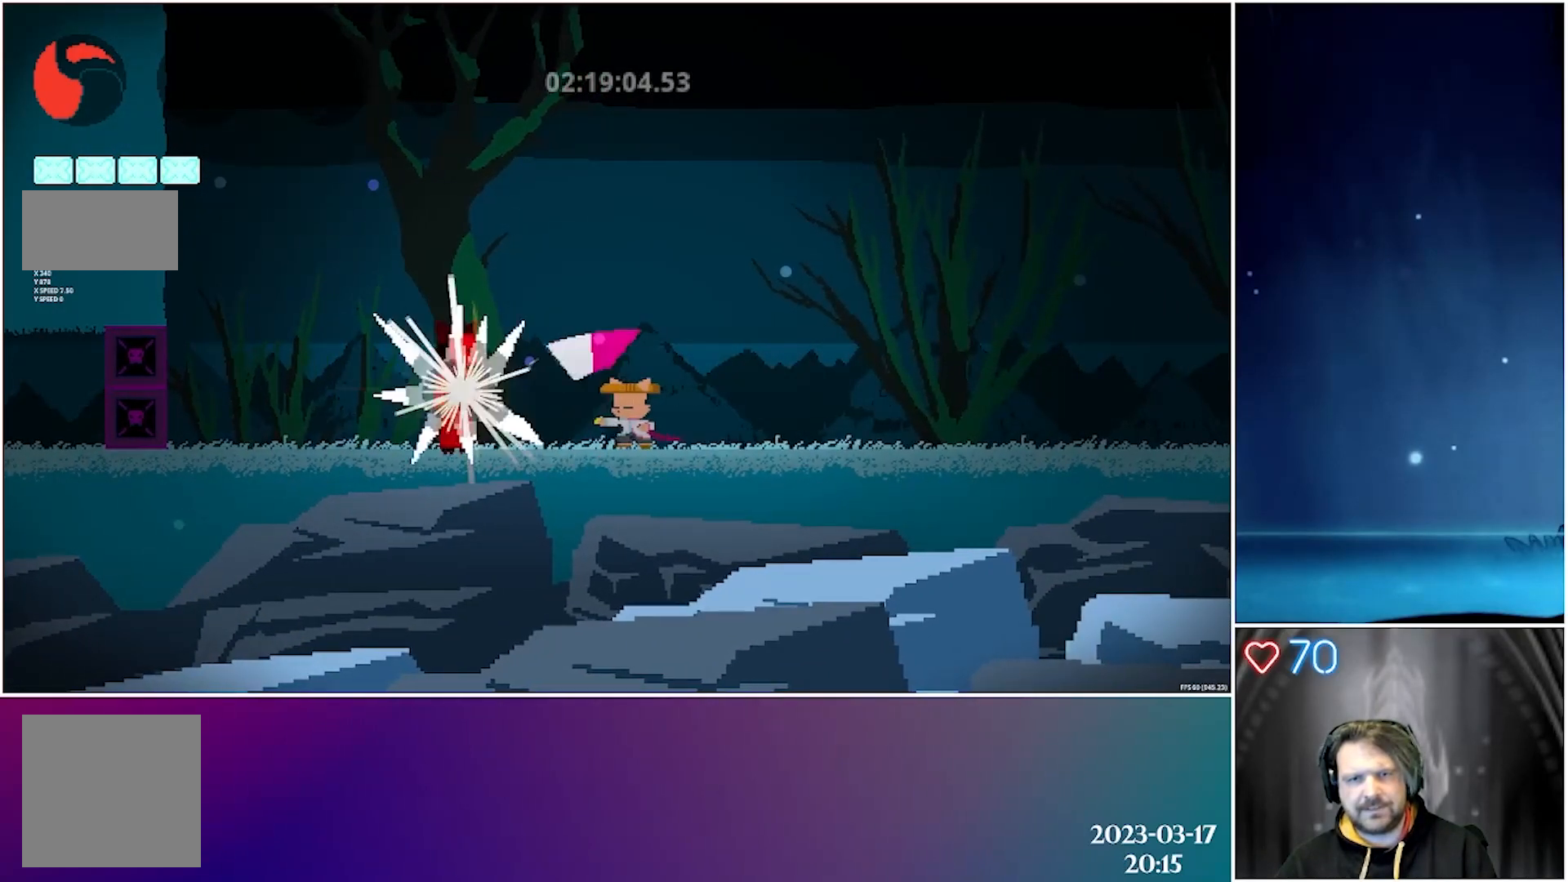
{"buttons": ["X", "DPAD_LEFT"], "left_stick": "center", "events": [[100, "X", "up"], [133, "DPAD_LEFT", "down"], [150, "X", "down"], [283, "X", "up"], [417, "X", "down"]]}
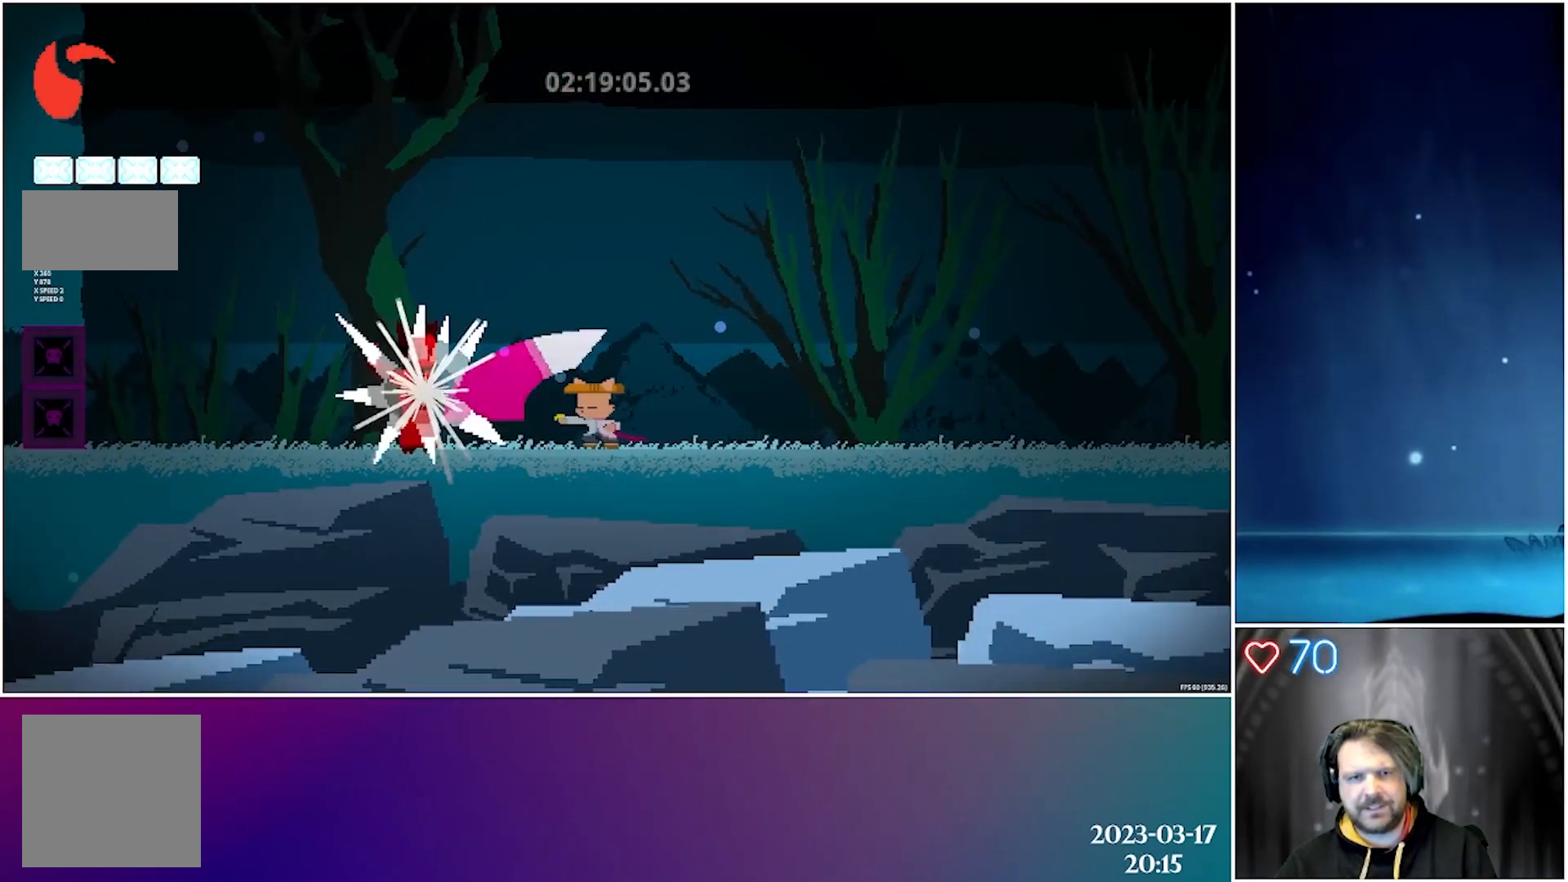
{"buttons": ["X"], "left_stick": "center", "events": [[83, "X", "up"], [133, "X", "down"], [250, "DPAD_LEFT", "up"], [250, "X", "up"], [300, "X", "down"], [433, "X", "up"], [483, "X", "down"]]}